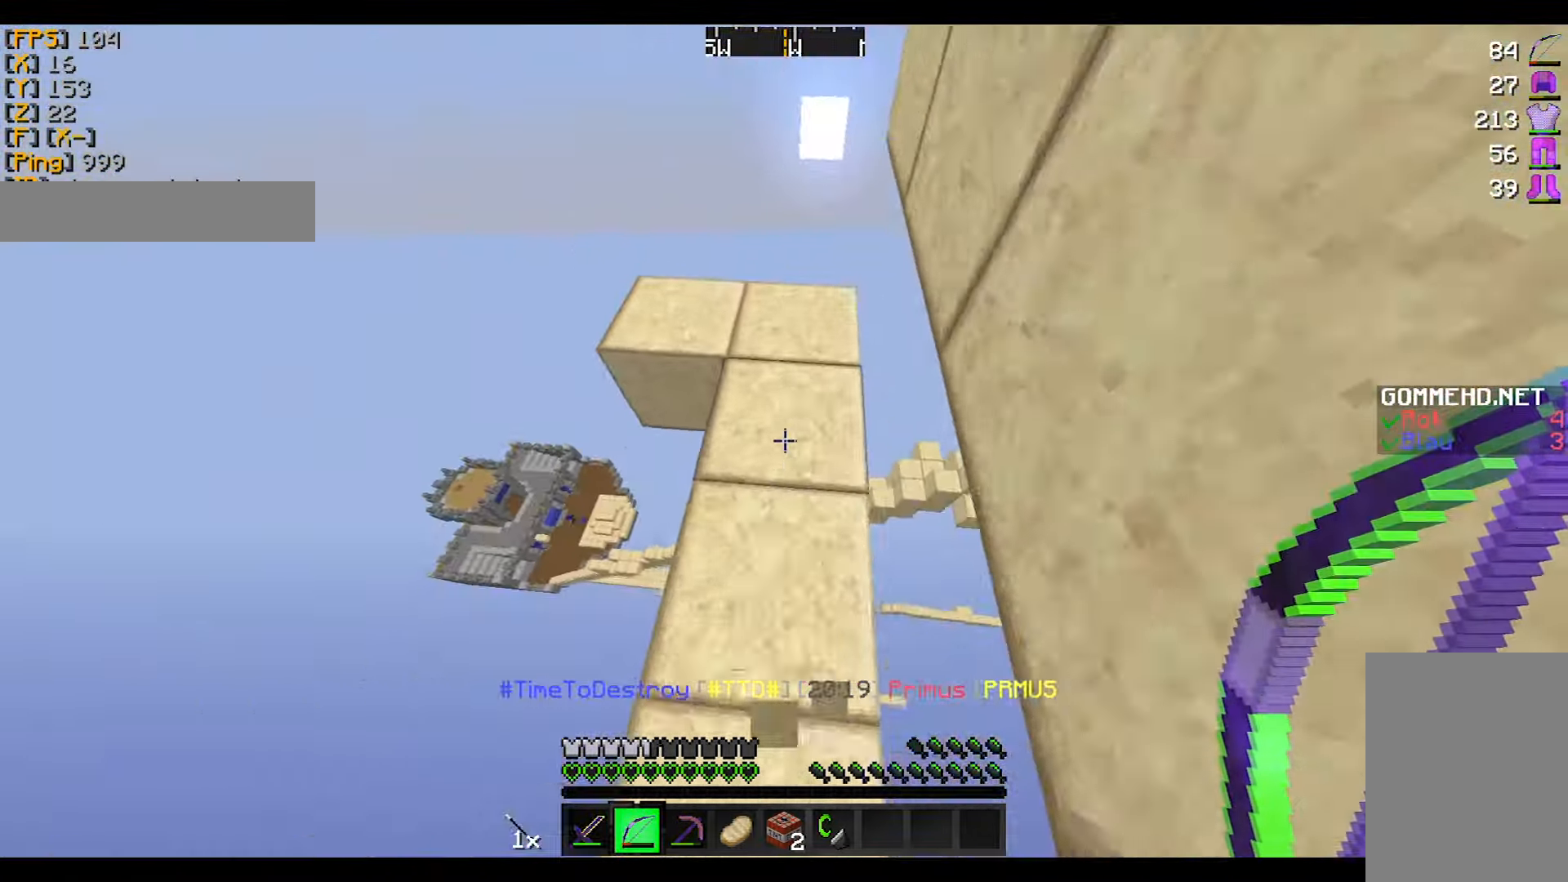
Gameplay with keyboard and mouse; each line is a JSON object with the keys and mouse buttons held at the frame after it. "events" lists presses ("down") and releases ("up") of "a", "d", "s", "w", "mouse_left" and "mouse_right" between this image and that frame as [ms after this image, input, new state], when the widget could be followed in between. "mouse_left", "mouse_right" = the "left", "right" buttons of the "mouse" list. No other keys are recorded. Fast repeated clicks can show as one long hold. Mouse movement is not recorded.
{"keys": ["d", "w"], "mouse": ["right"], "events": [[267, "mouse_left", "down"], [367, "d", "down"], [367, "mouse_right", "down"], [400, "mouse_left", "up"]]}
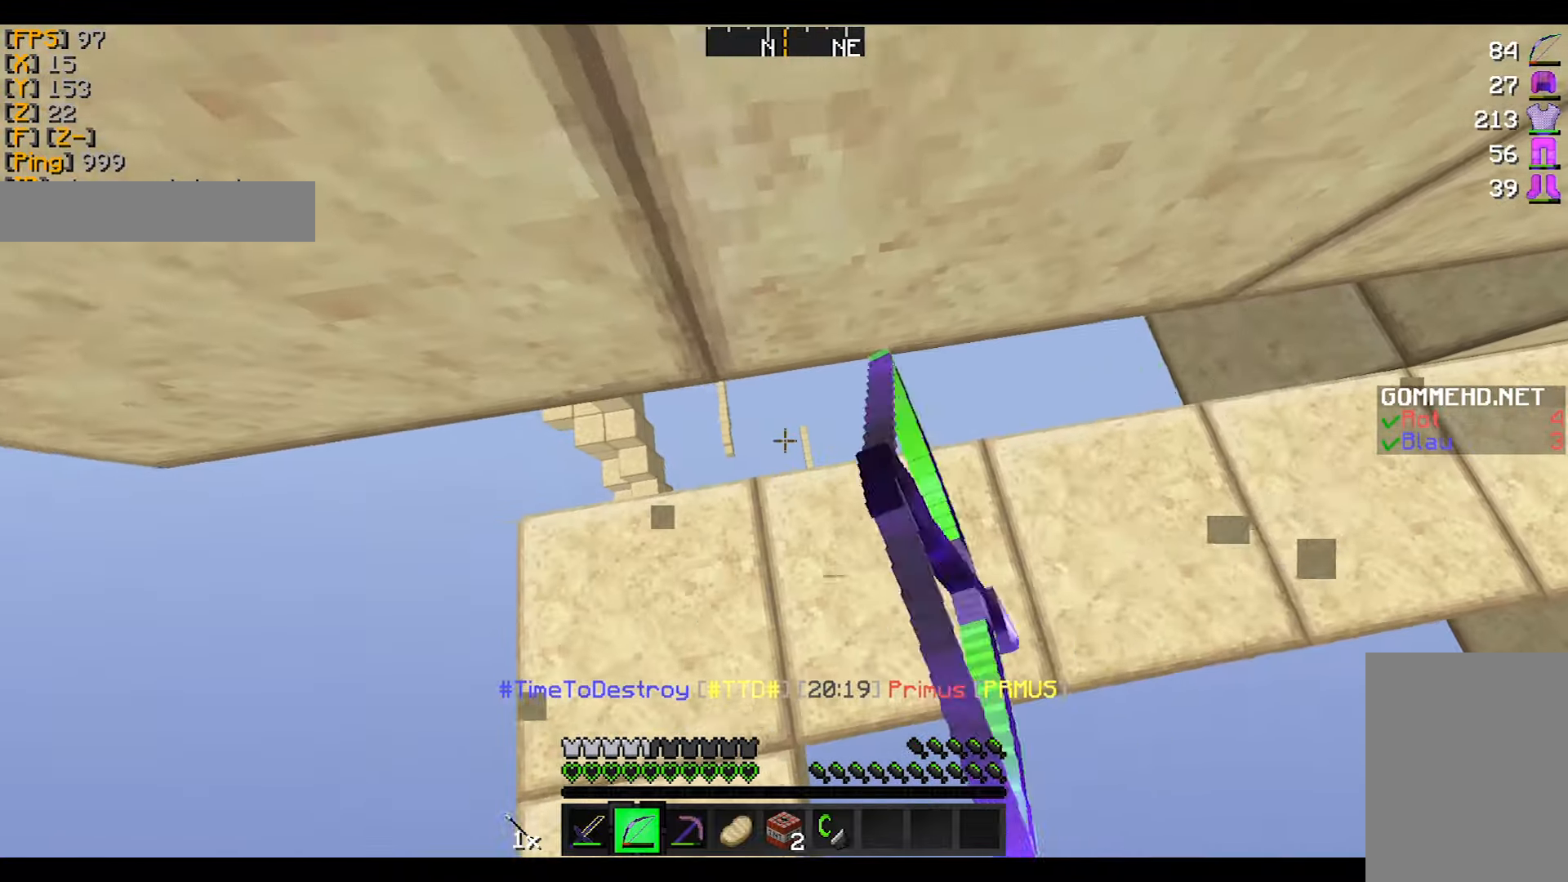
{"keys": ["a", "w"], "mouse": ["right"], "events": [[167, "d", "up"], [267, "d", "down"], [401, "d", "up"], [468, "a", "down"]]}
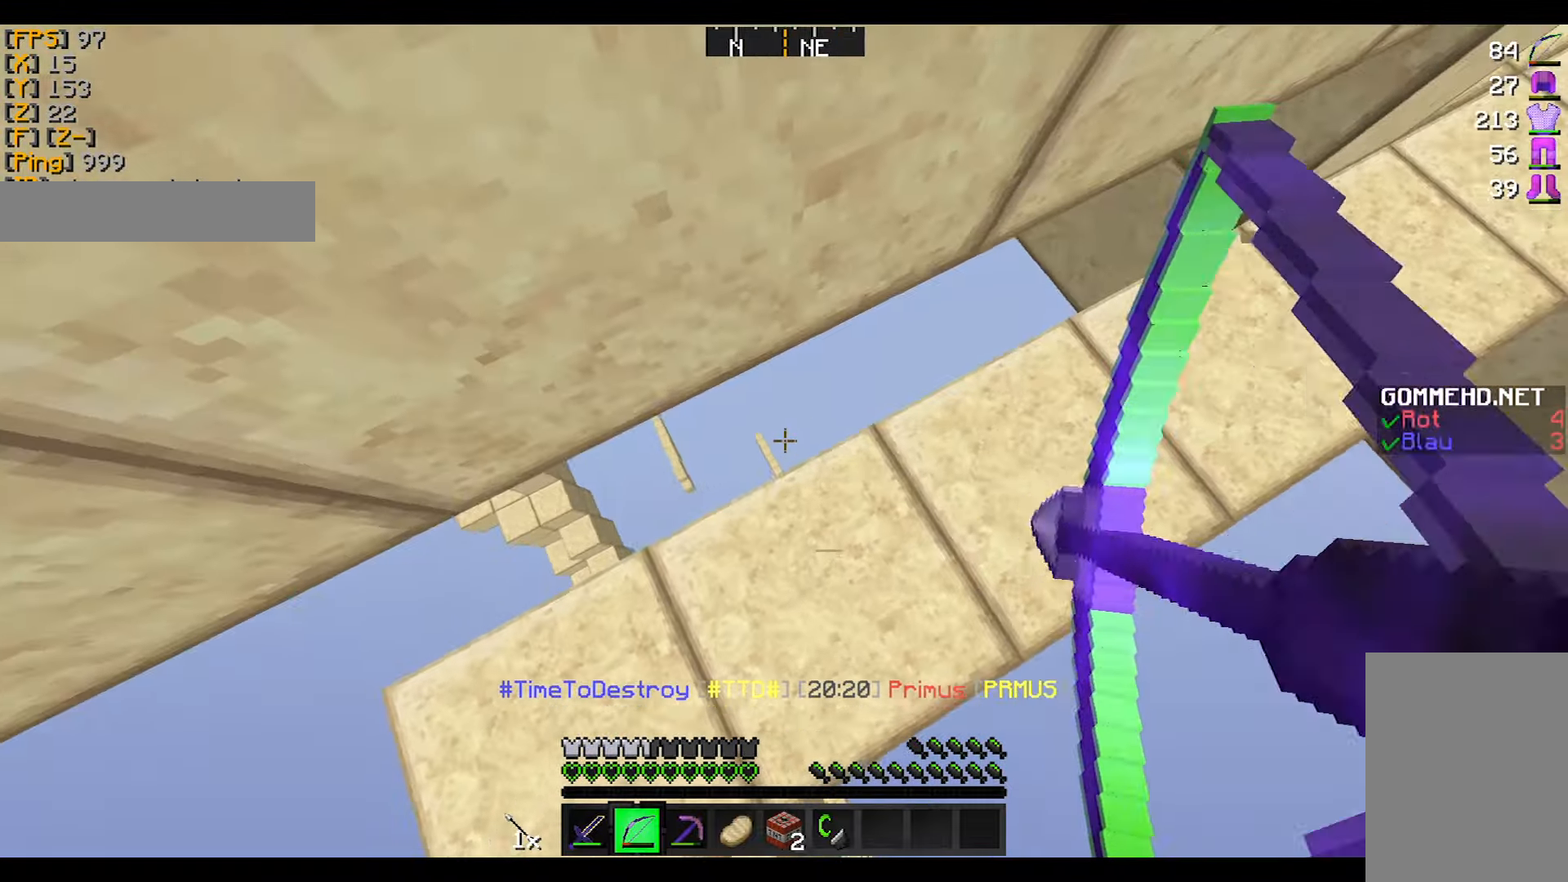
{"keys": ["a", "s"], "mouse": ["right"], "events": [[67, "w", "up"], [400, "s", "down"]]}
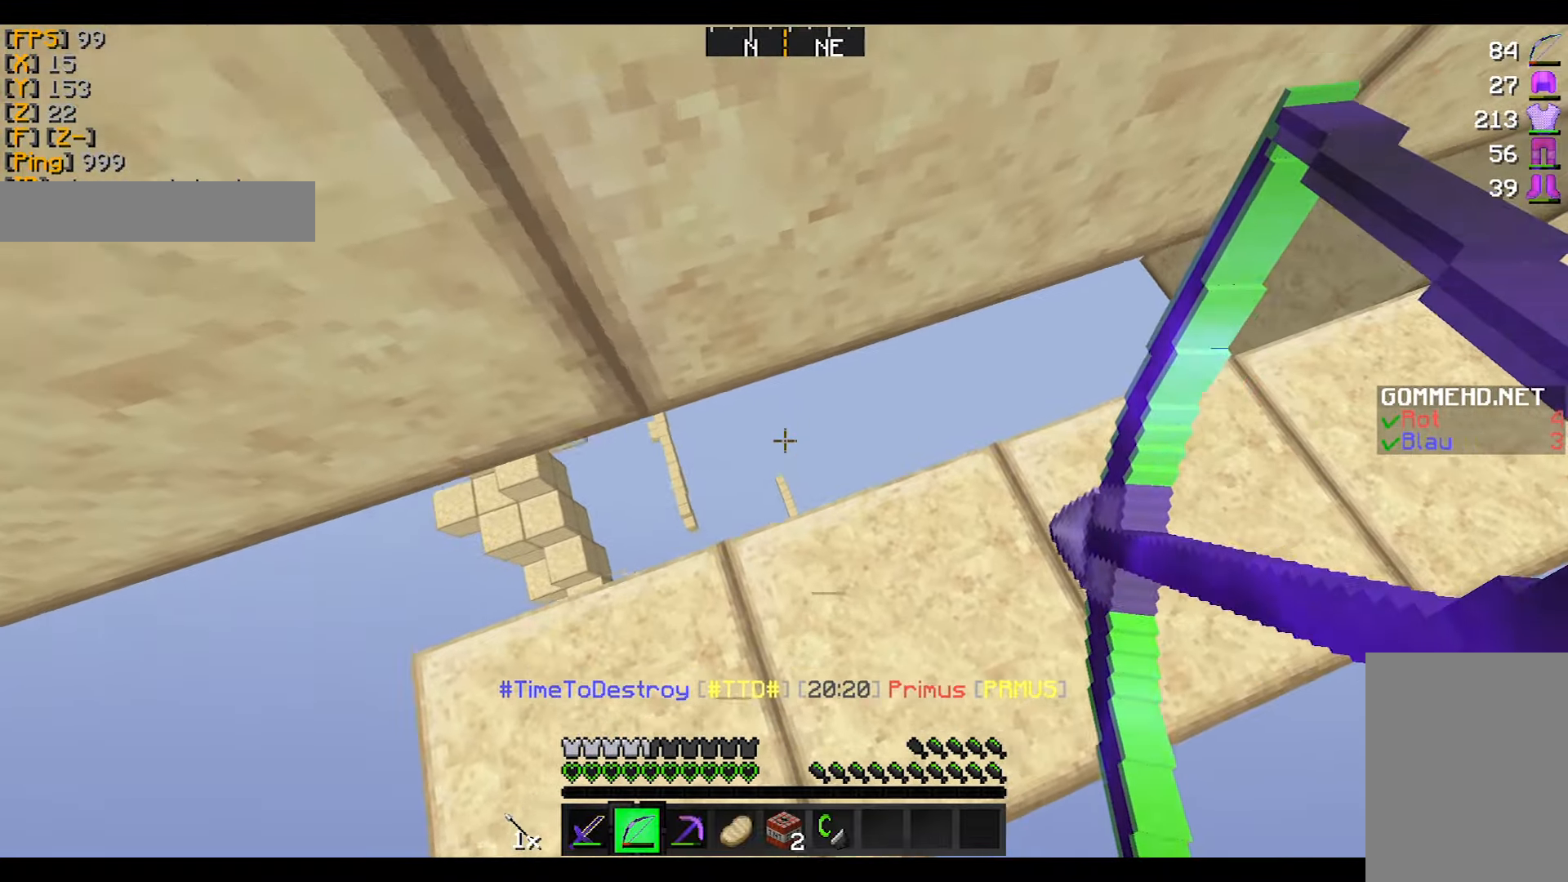
{"keys": [], "mouse": ["right"], "events": [[101, "s", "up"], [434, "a", "up"]]}
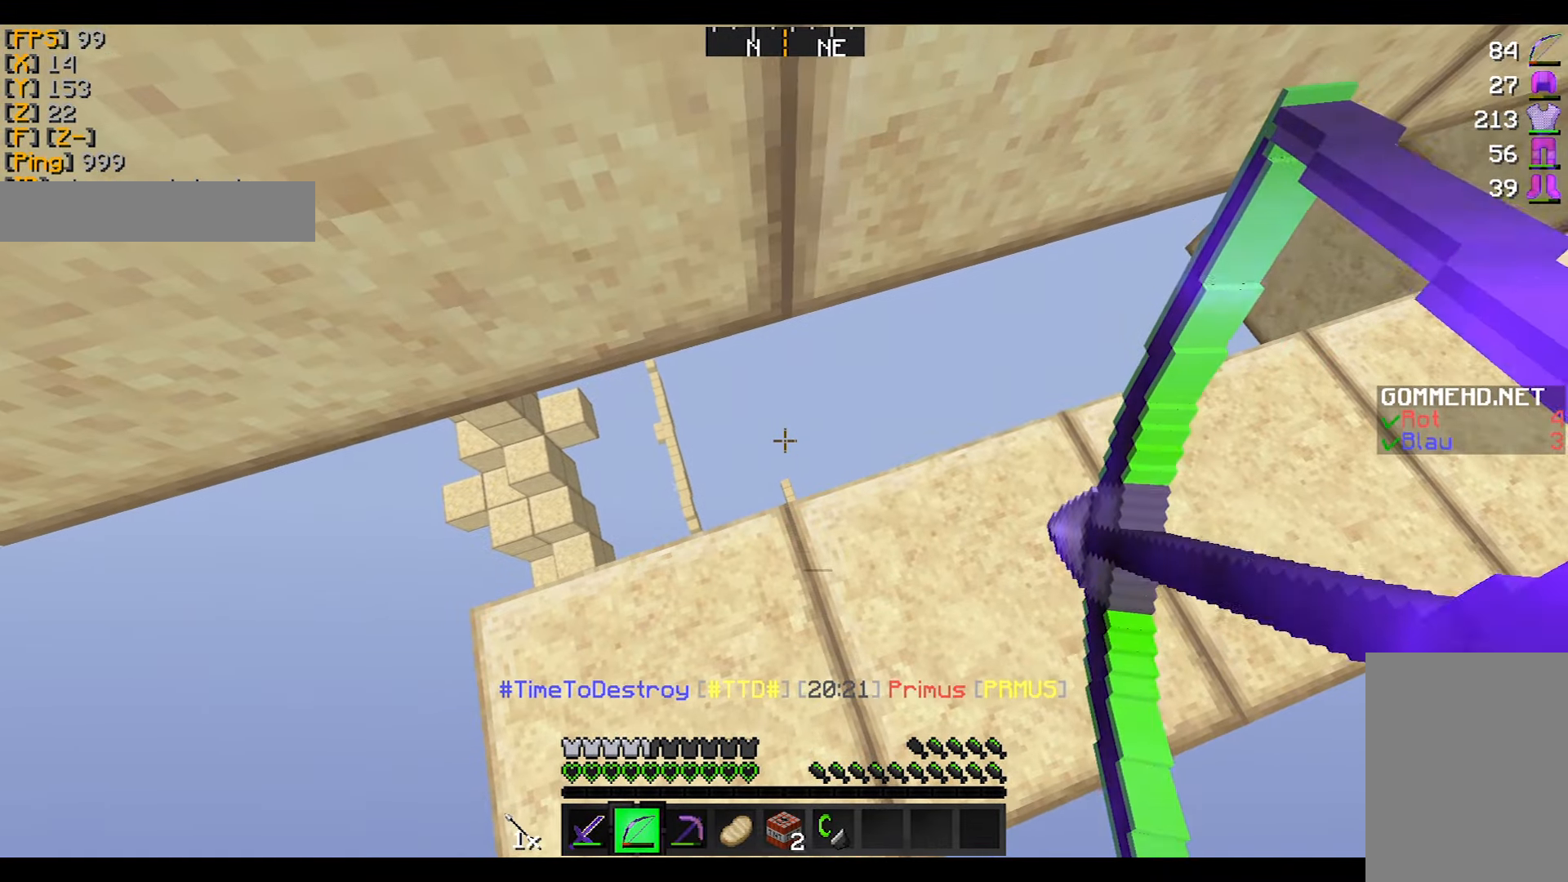
{"keys": [], "mouse": ["right"], "events": []}
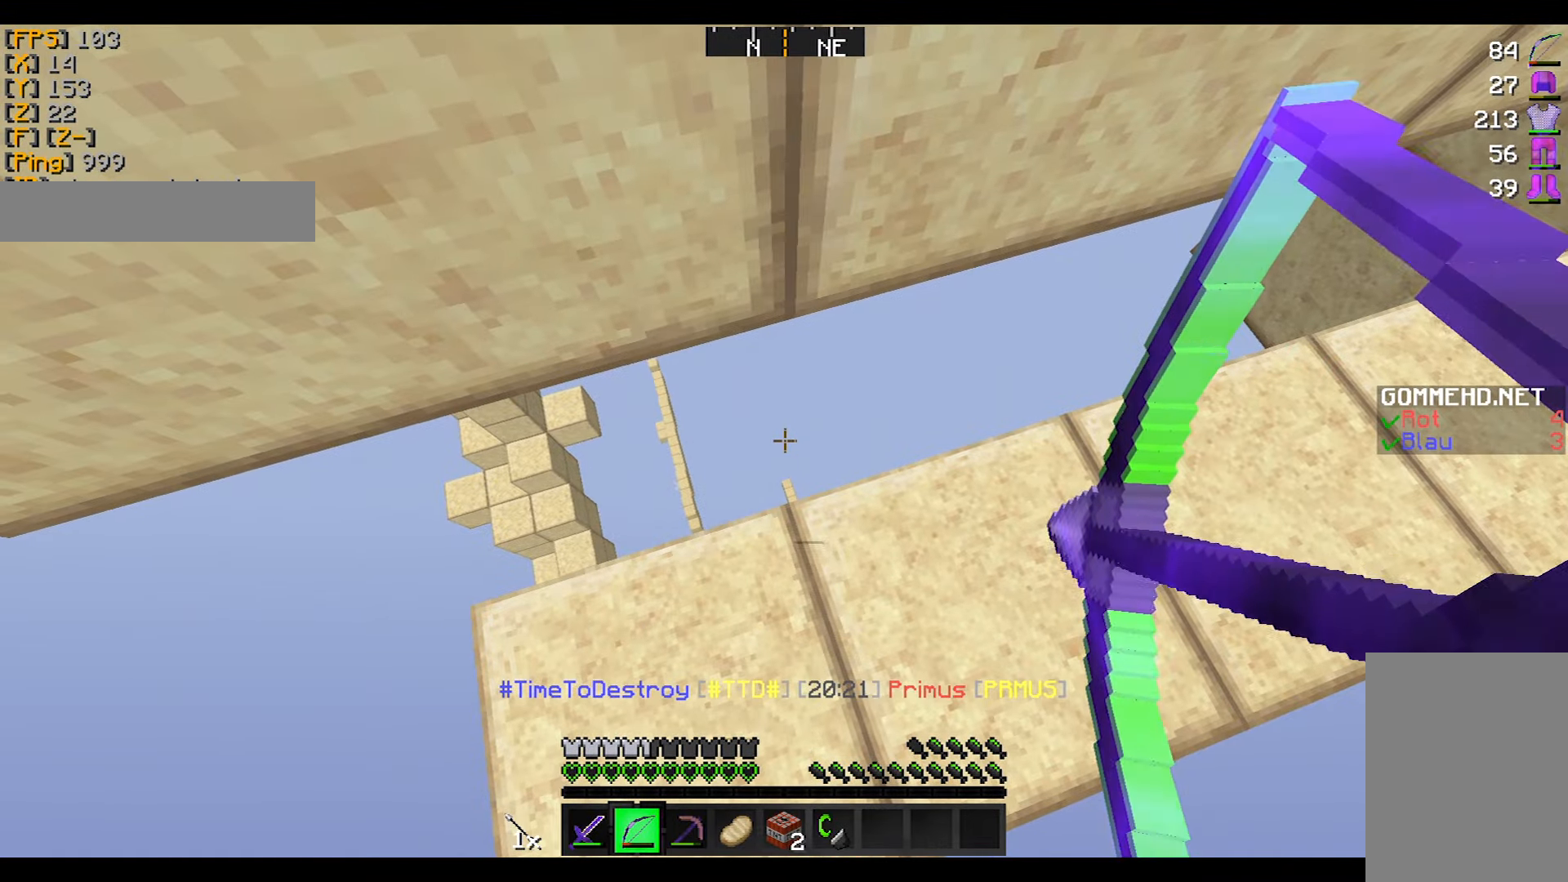
{"keys": [], "mouse": ["right"], "events": [[134, "mouse_right", "up"], [167, "mouse_right", "down"]]}
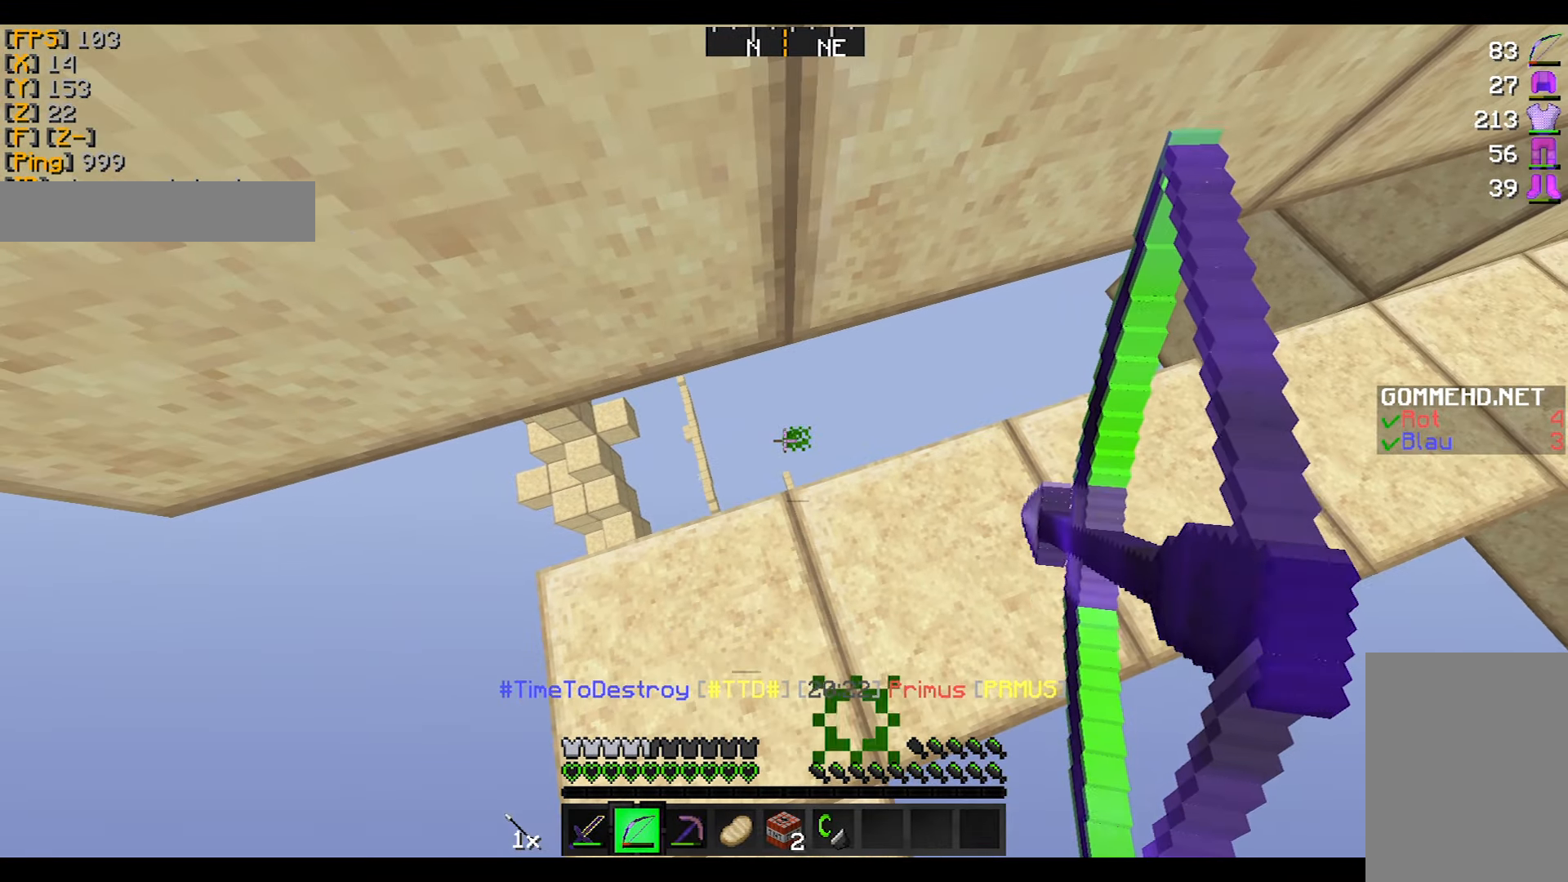
{"keys": [], "mouse": ["right"], "events": []}
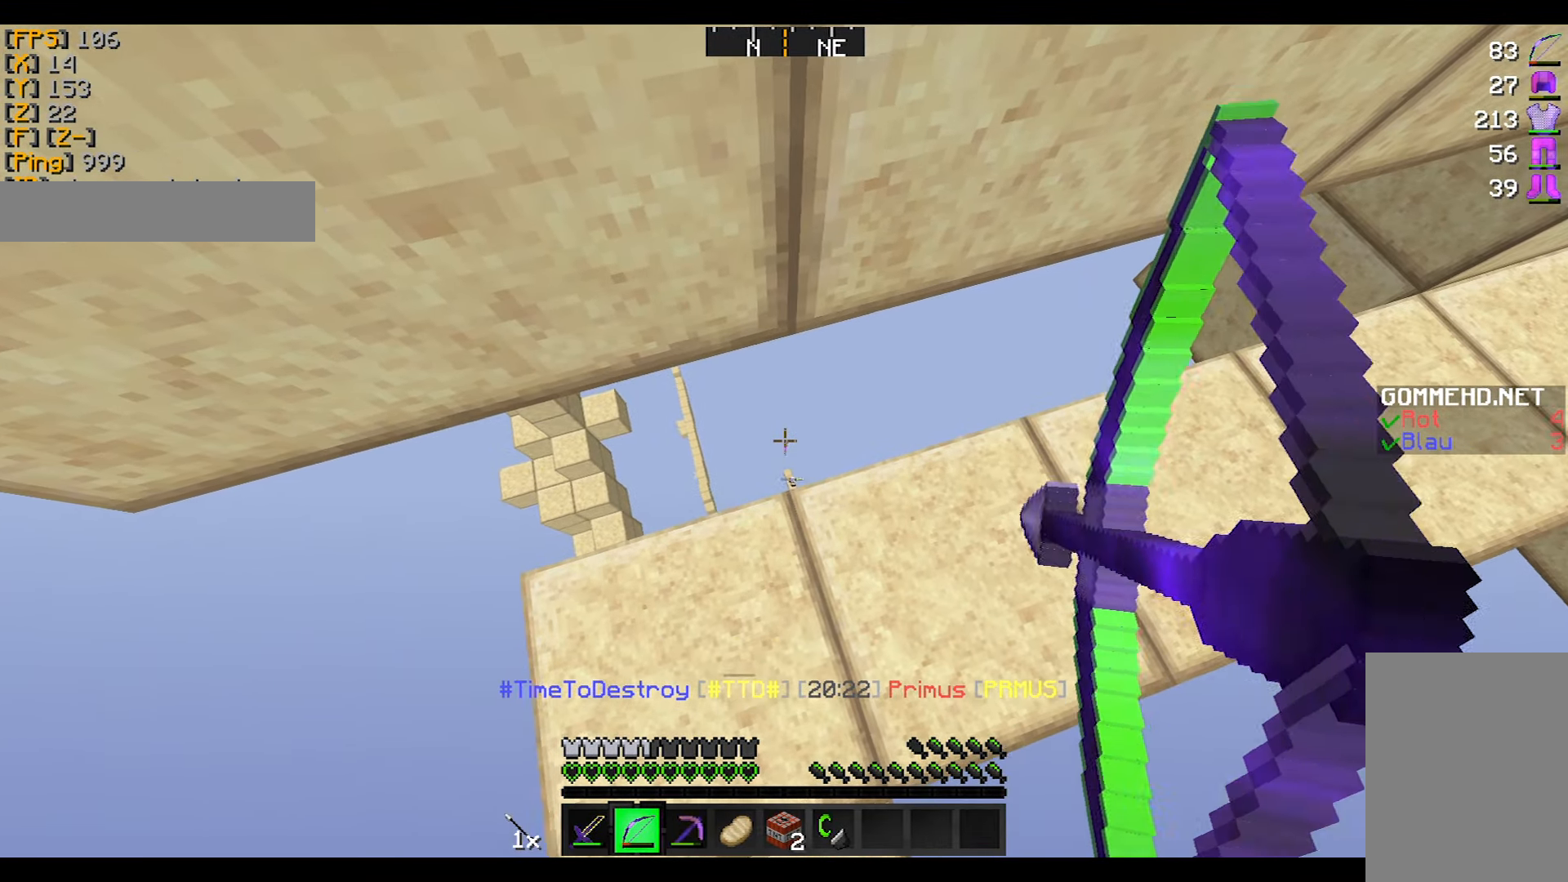
{"keys": [], "mouse": ["right"], "events": [[234, "mouse_right", "up"], [334, "mouse_right", "down"]]}
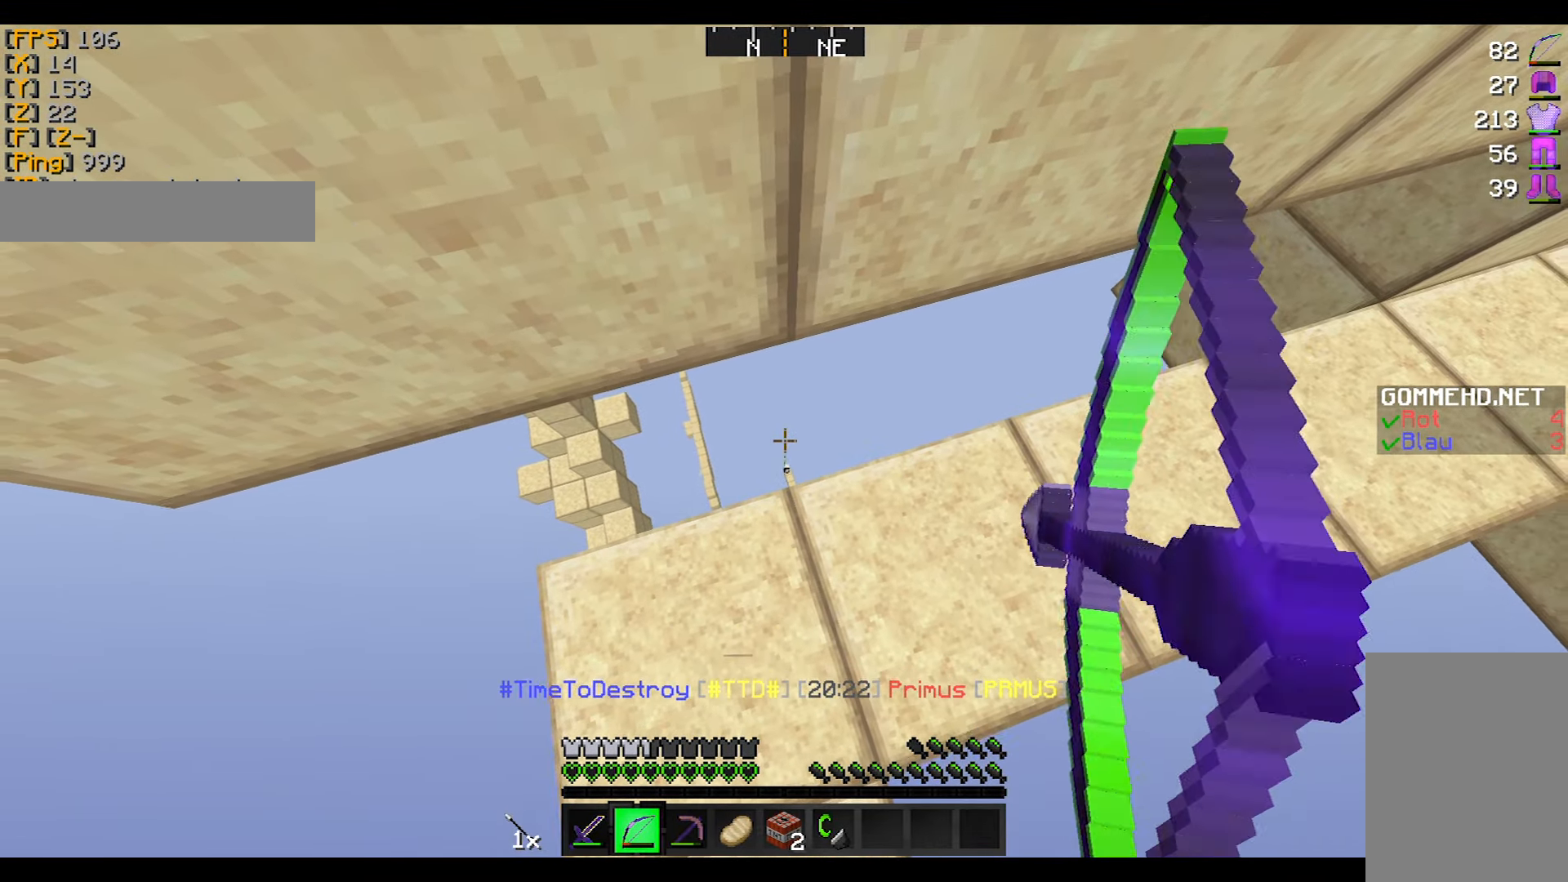
{"keys": [], "mouse": ["right"], "events": []}
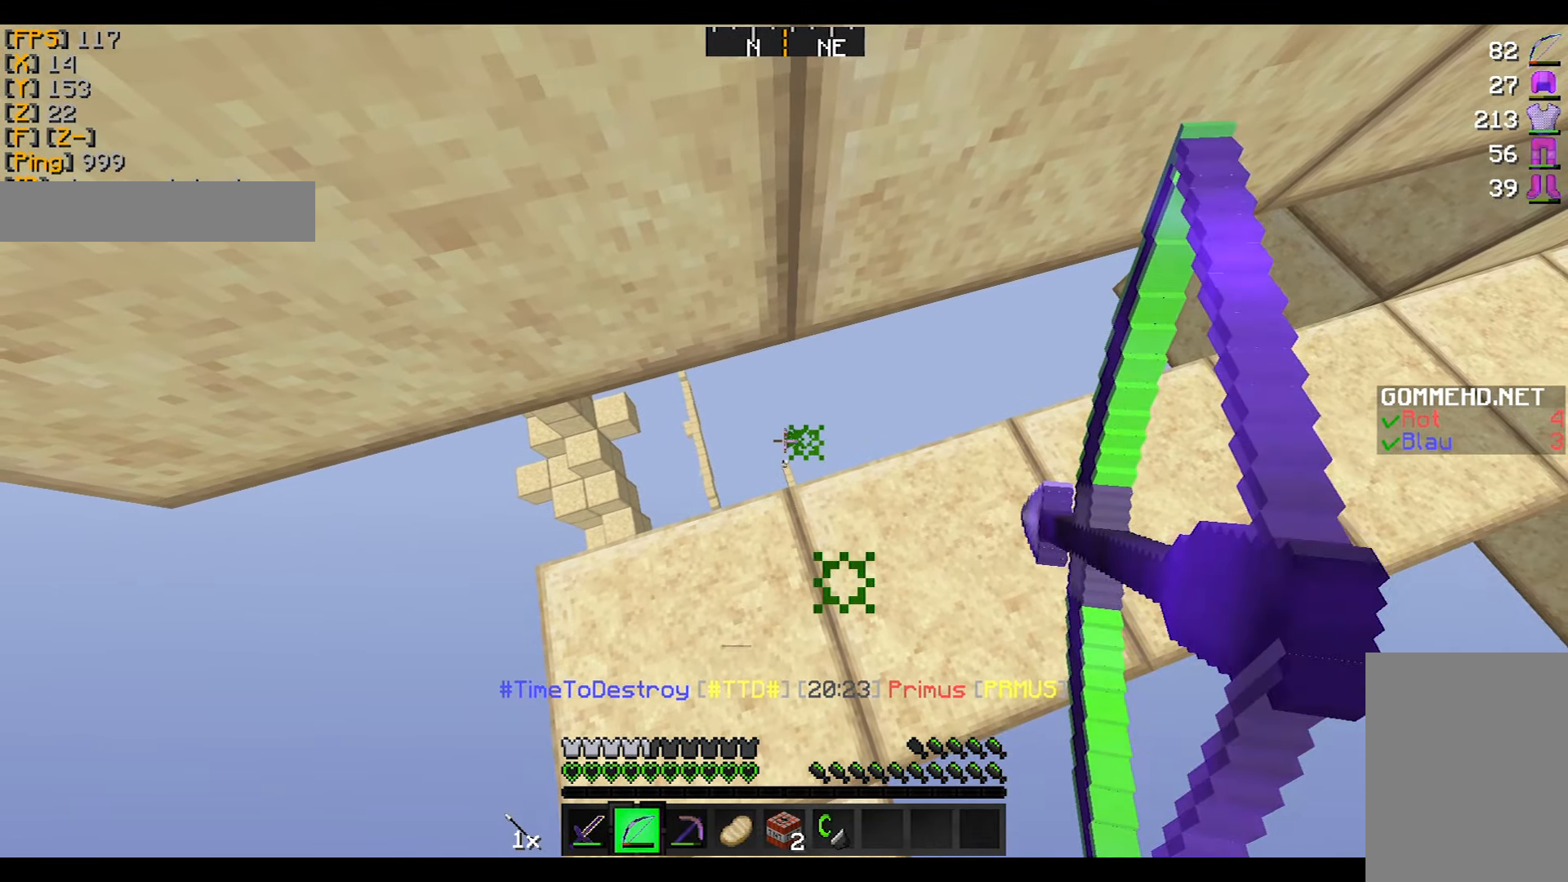
{"keys": [], "mouse": ["right"], "events": []}
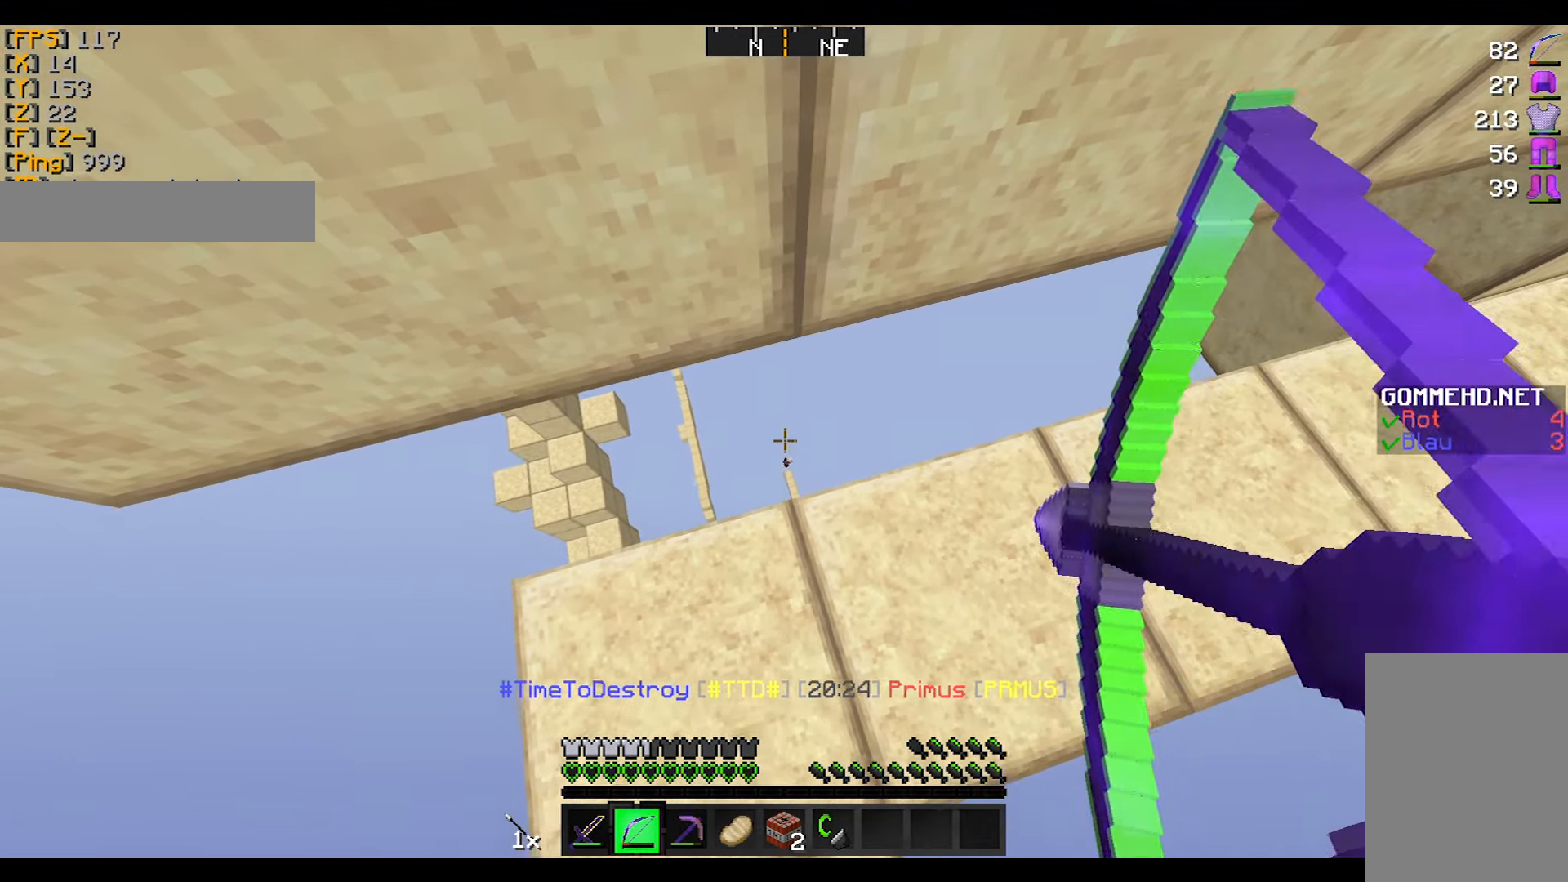
{"keys": [], "mouse": [], "events": [[267, "s", "down"], [367, "mouse_right", "up"], [367, "s", "up"]]}
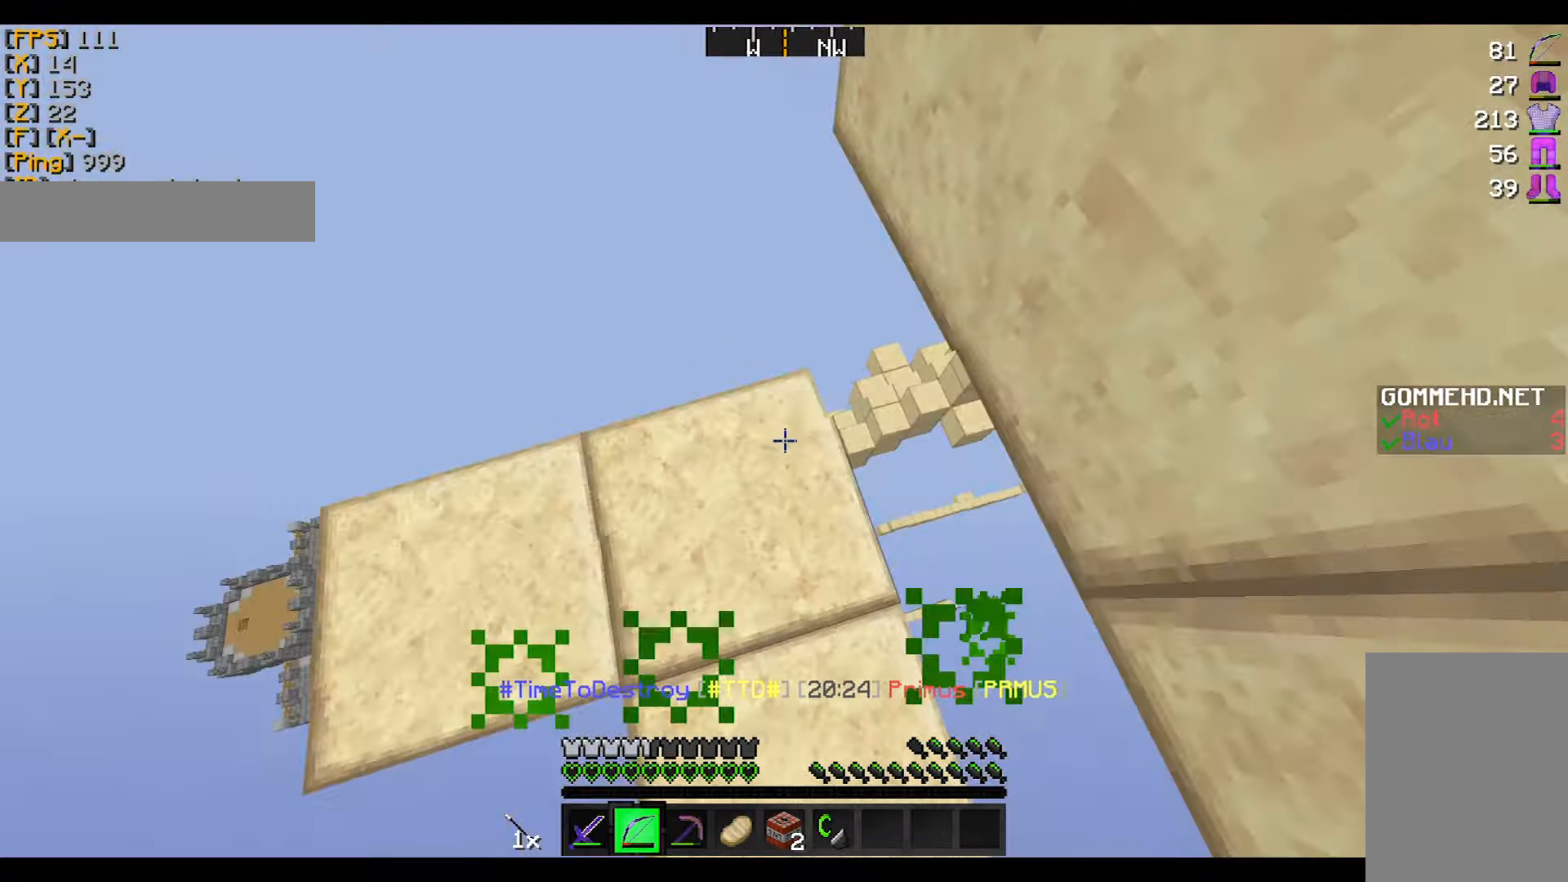
{"keys": [], "mouse": [], "events": [[67, "a", "down"], [100, "w", "down"], [300, "w", "up"], [400, "a", "up"]]}
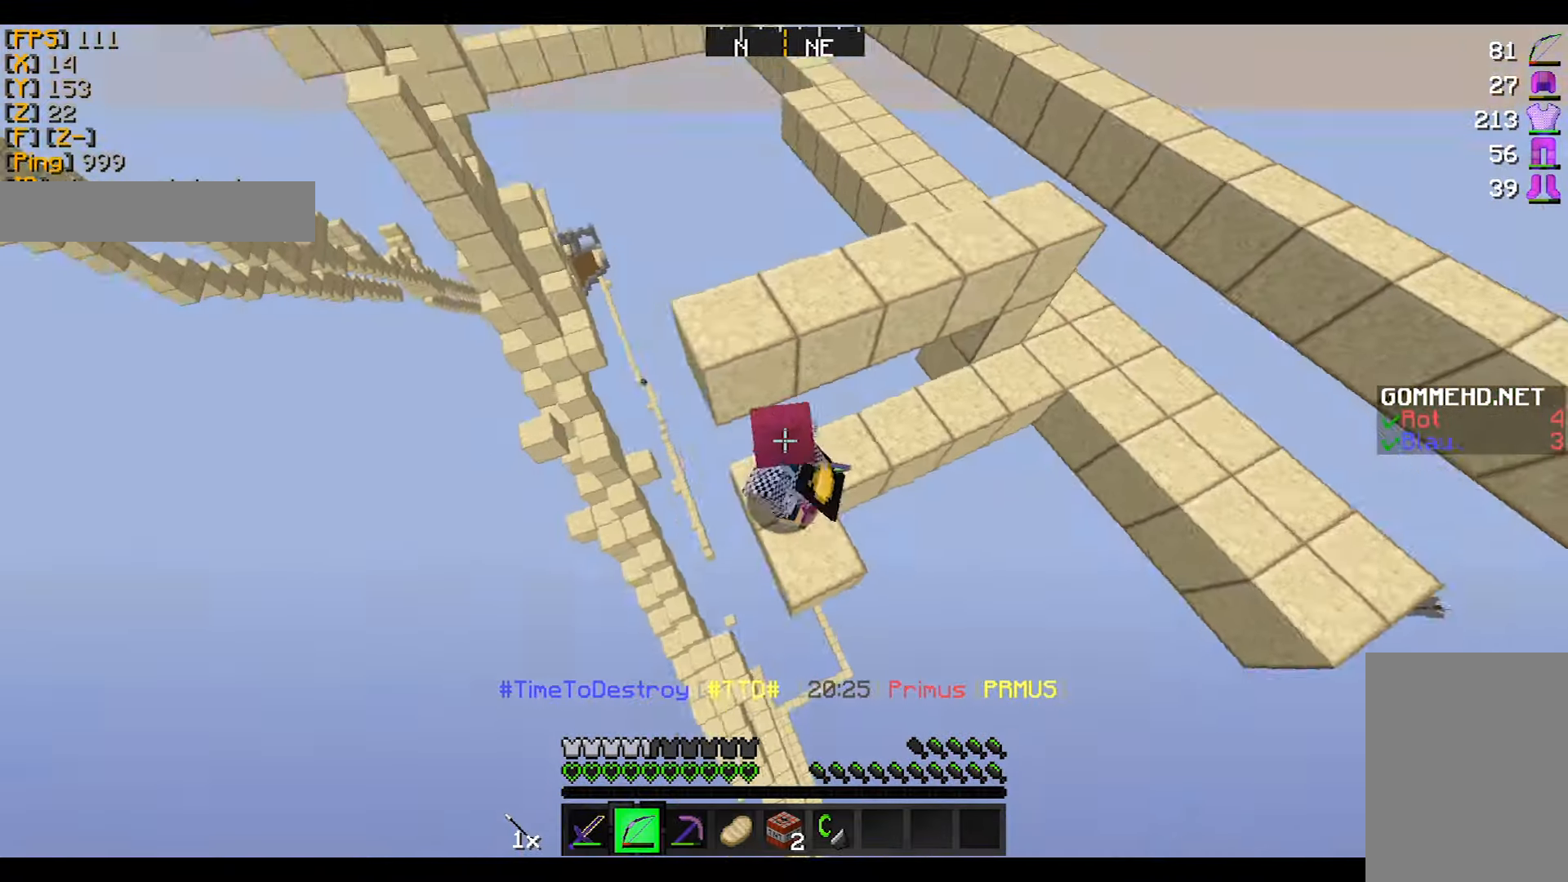
{"keys": ["d"], "mouse": [], "events": [[200, "d", "down"]]}
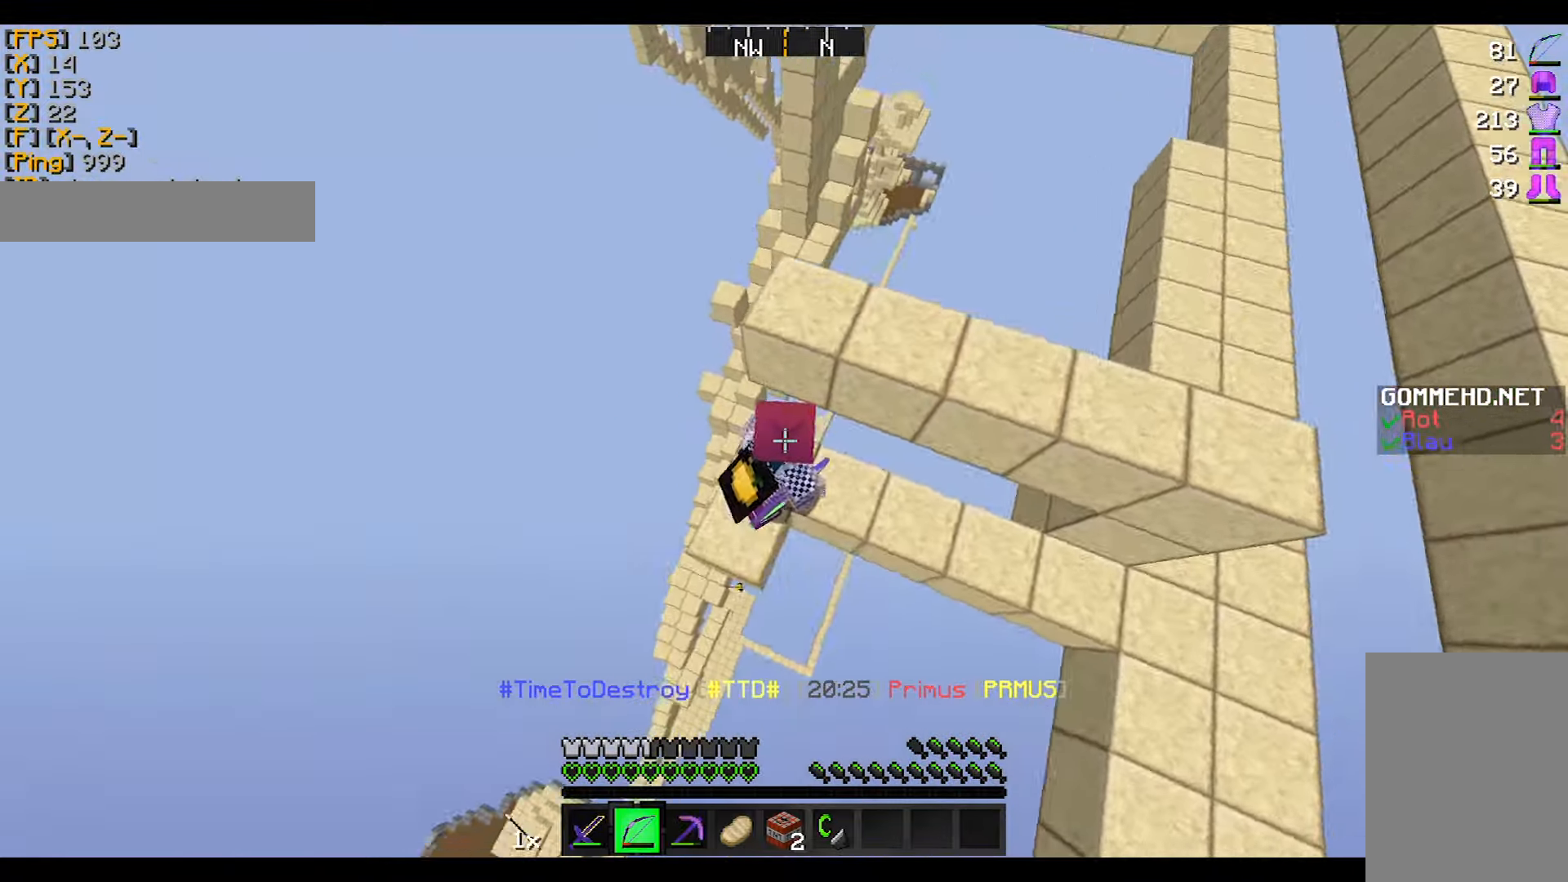
{"keys": ["d", "s"], "mouse": [], "events": [[267, "s", "down"]]}
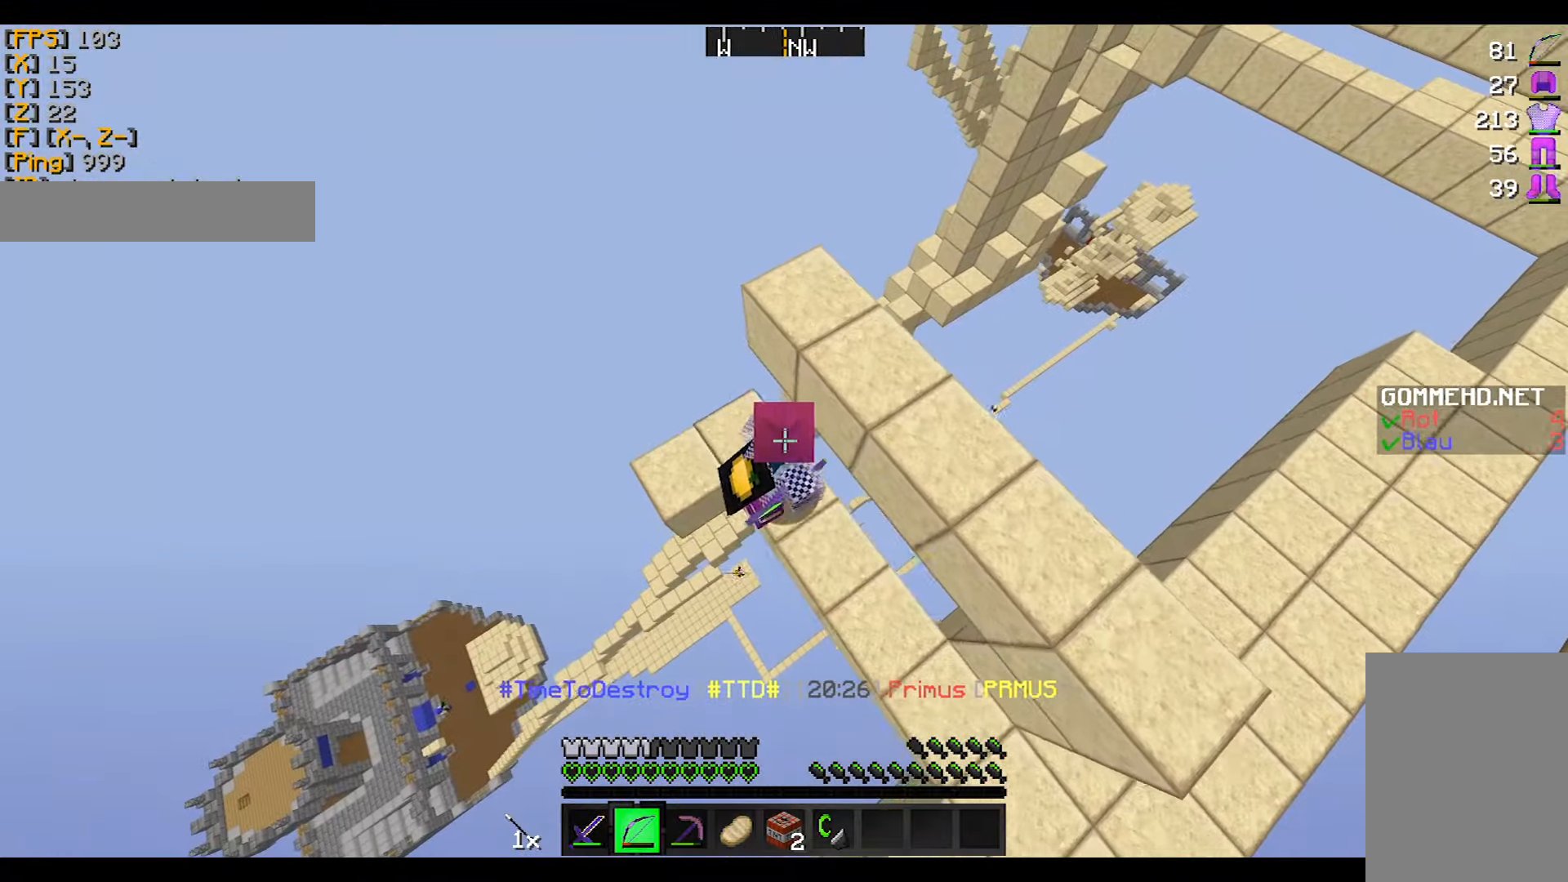
{"keys": [], "mouse": [], "events": [[301, "d", "up"], [301, "s", "up"]]}
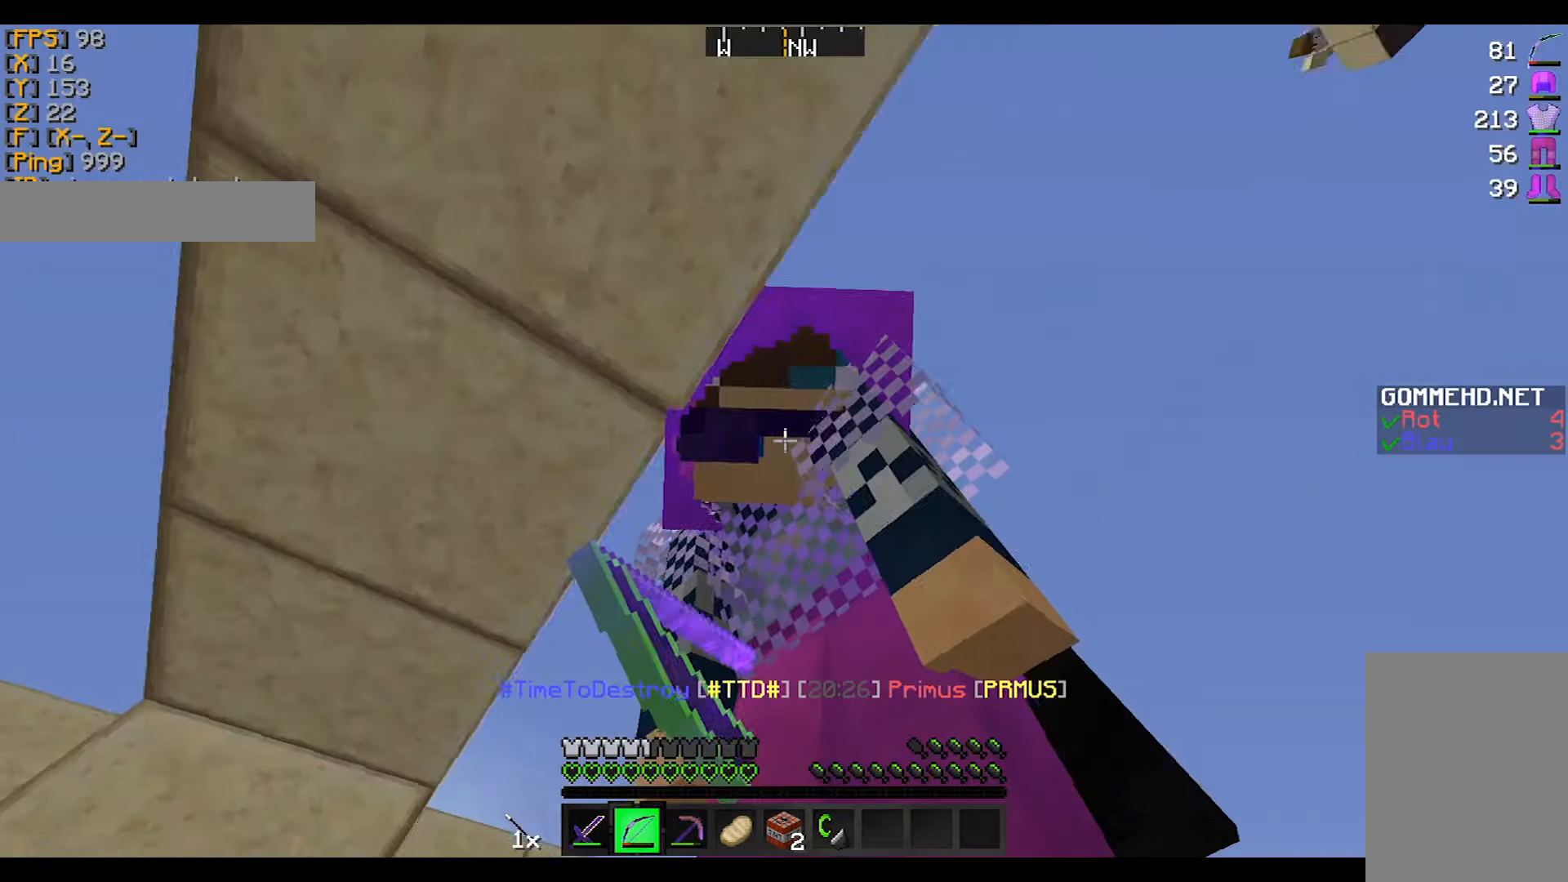
{"keys": ["w"], "mouse": [], "events": [[267, "w", "down"]]}
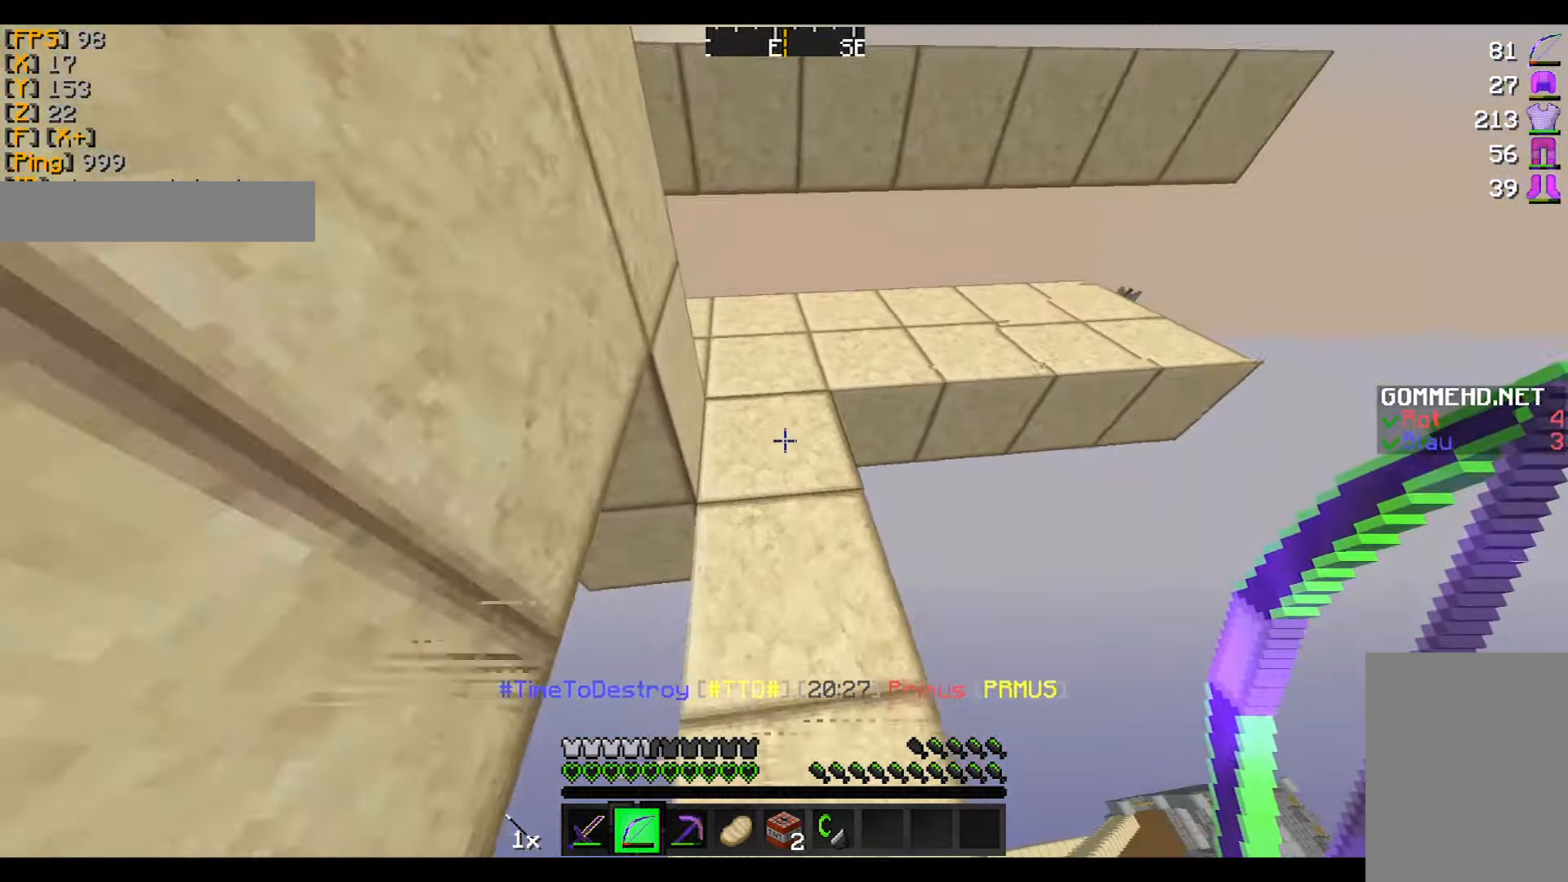
{"keys": ["w"], "mouse": [], "events": []}
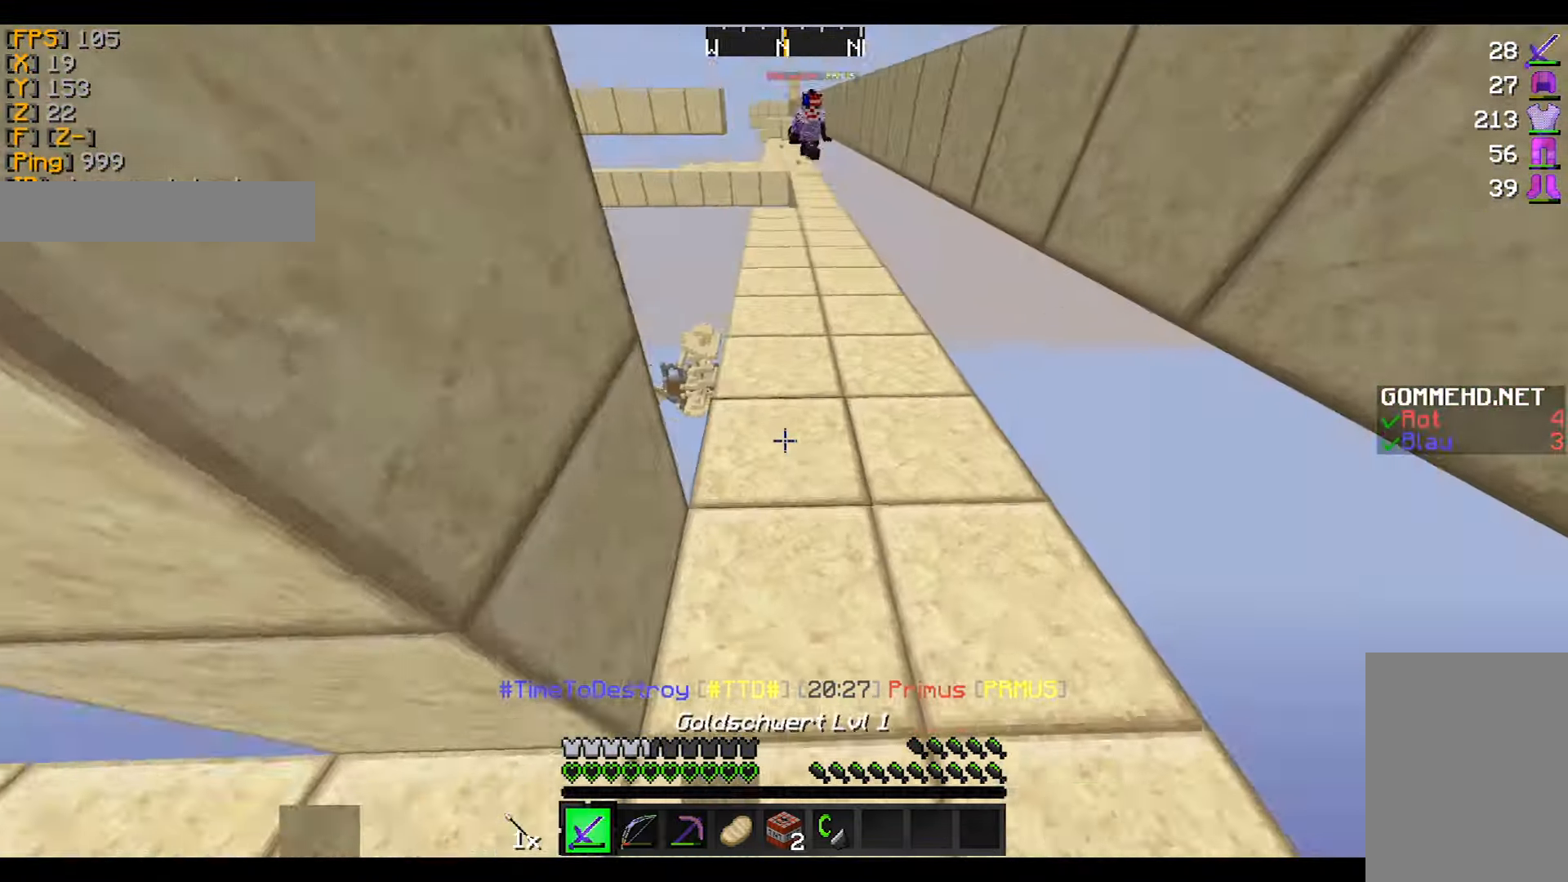
{"keys": ["w"], "mouse": [], "events": []}
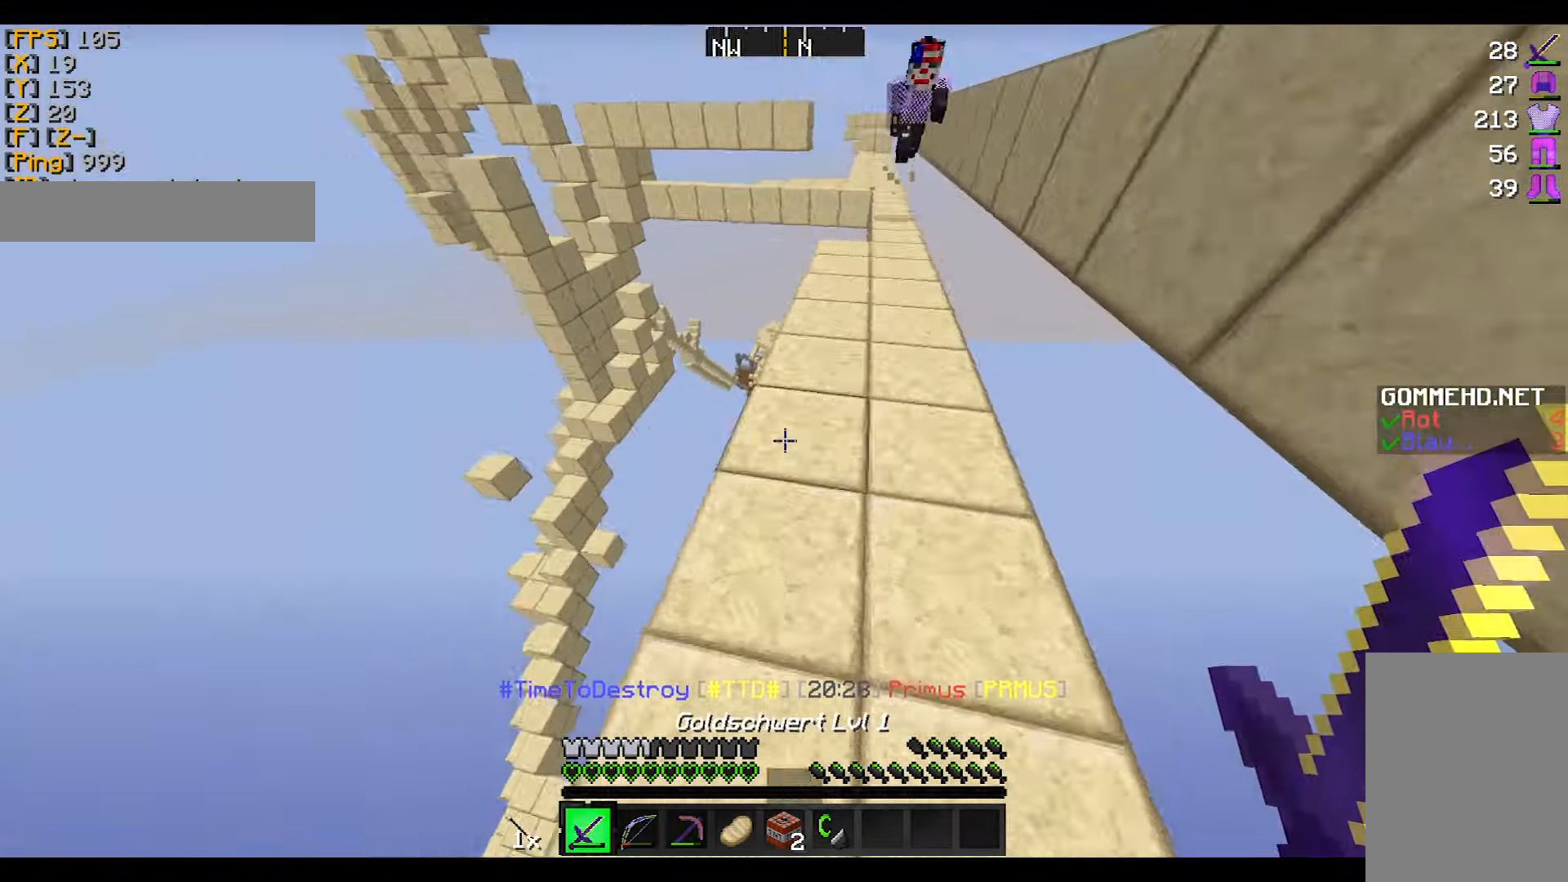
{"keys": ["d", "w"], "mouse": [], "events": [[234, "d", "down"]]}
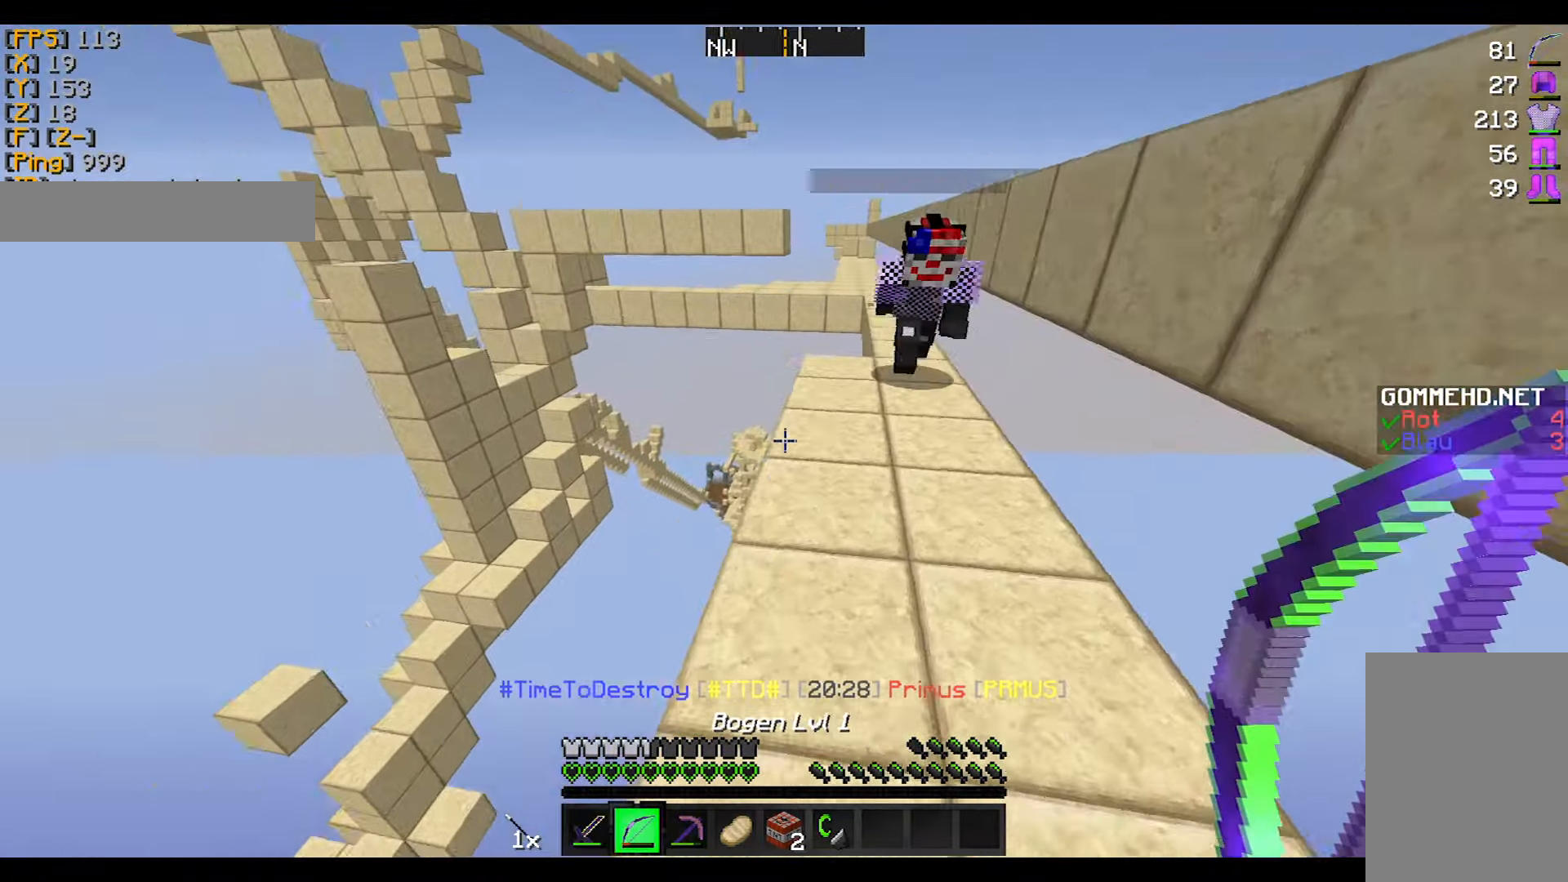
{"keys": [], "mouse": [], "events": [[133, "w", "up"], [500, "d", "up"]]}
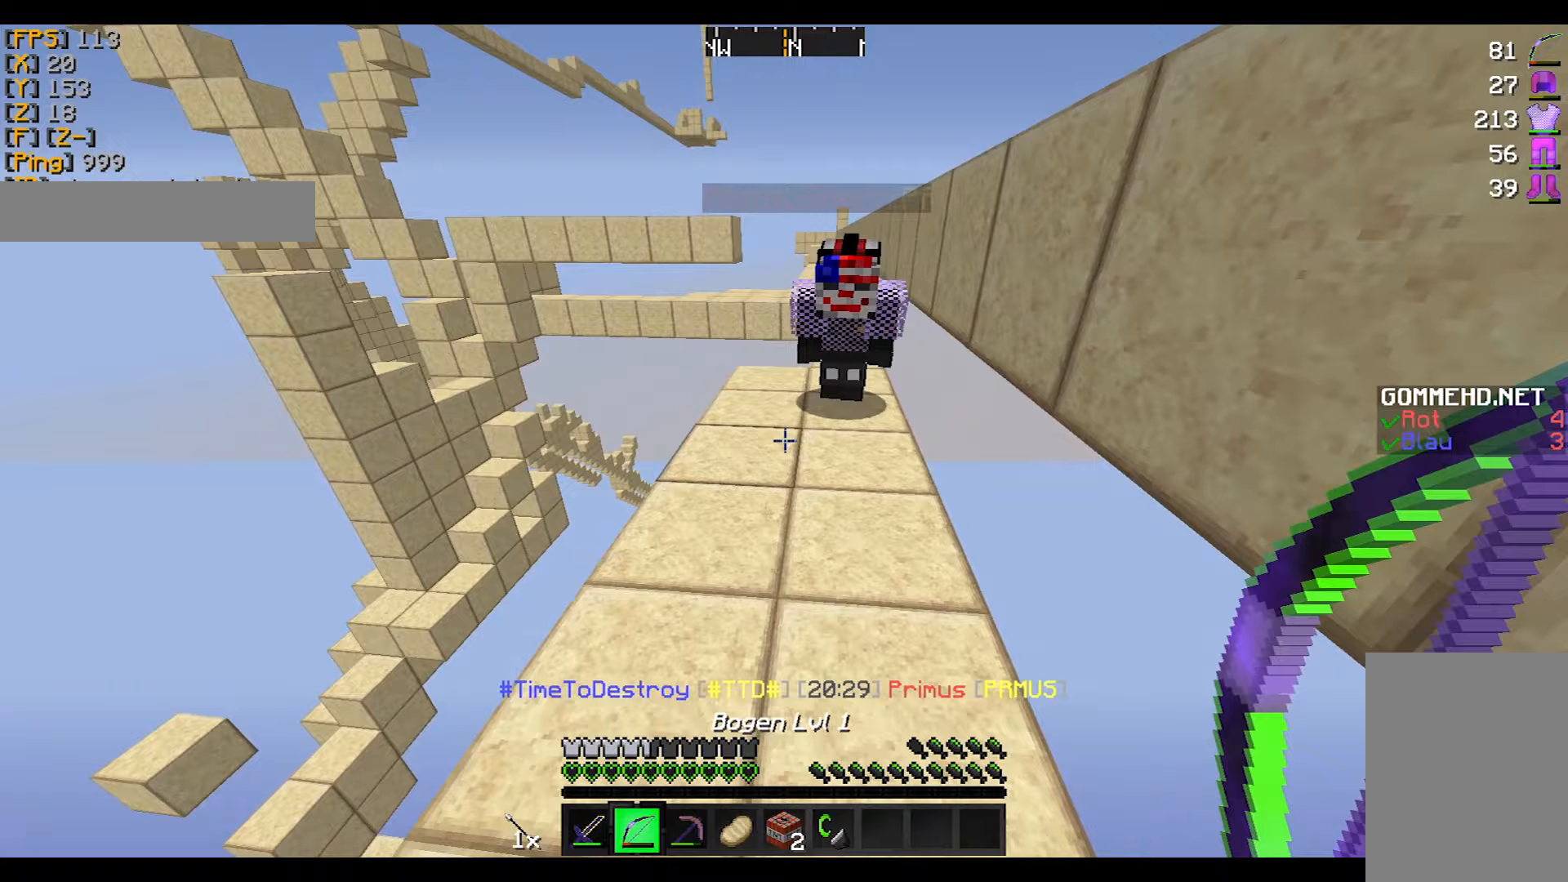
{"keys": ["w"], "mouse": [], "events": [[267, "w", "down"]]}
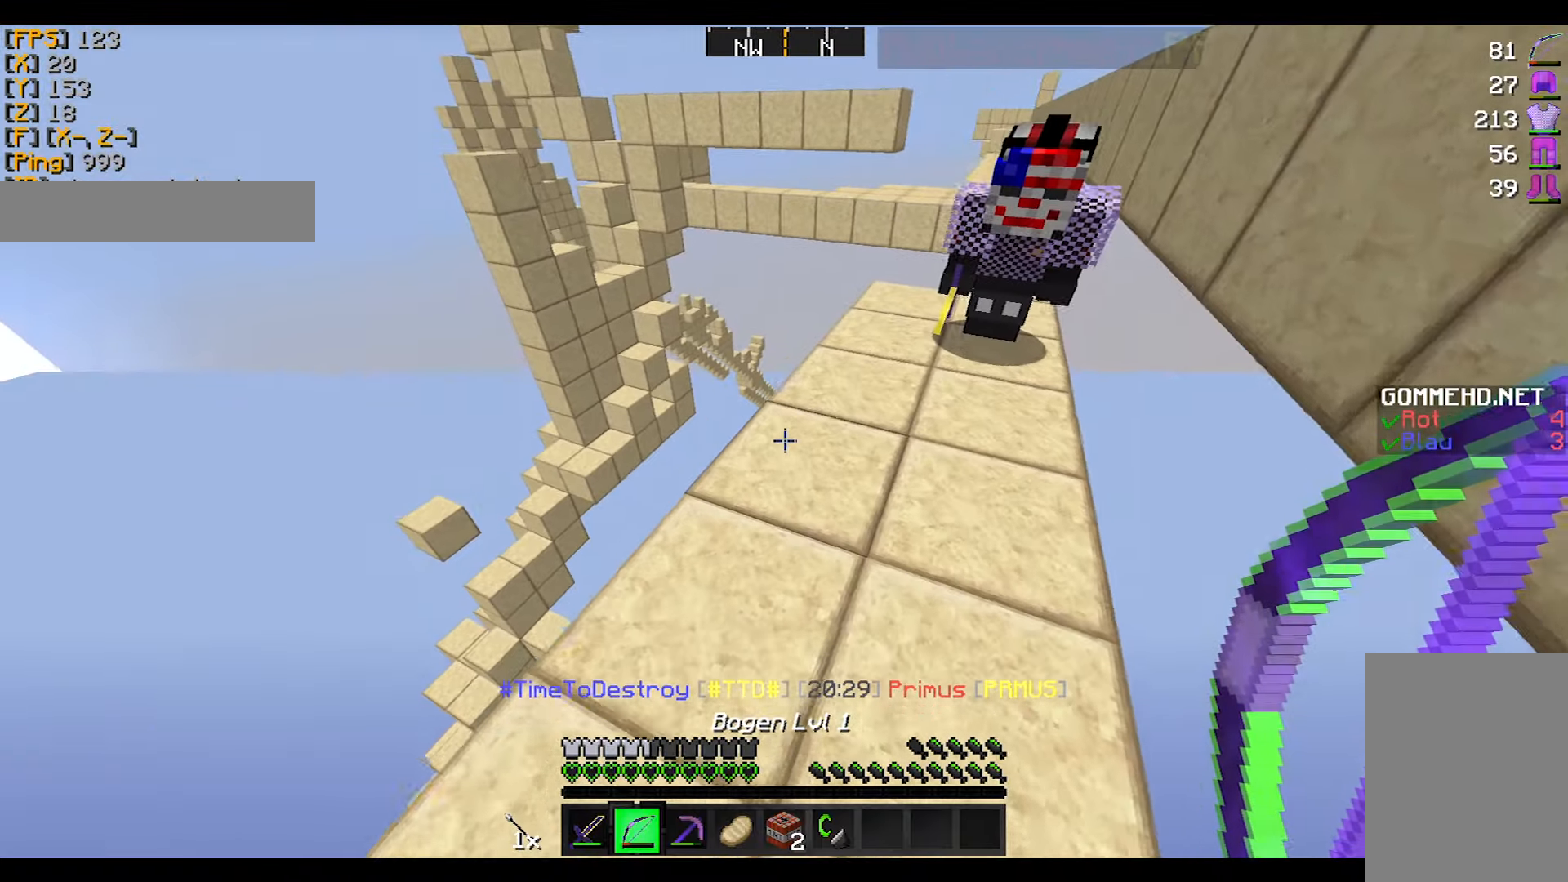
{"keys": [], "mouse": [], "events": [[166, "w", "up"], [433, "w", "down"], [500, "w", "up"]]}
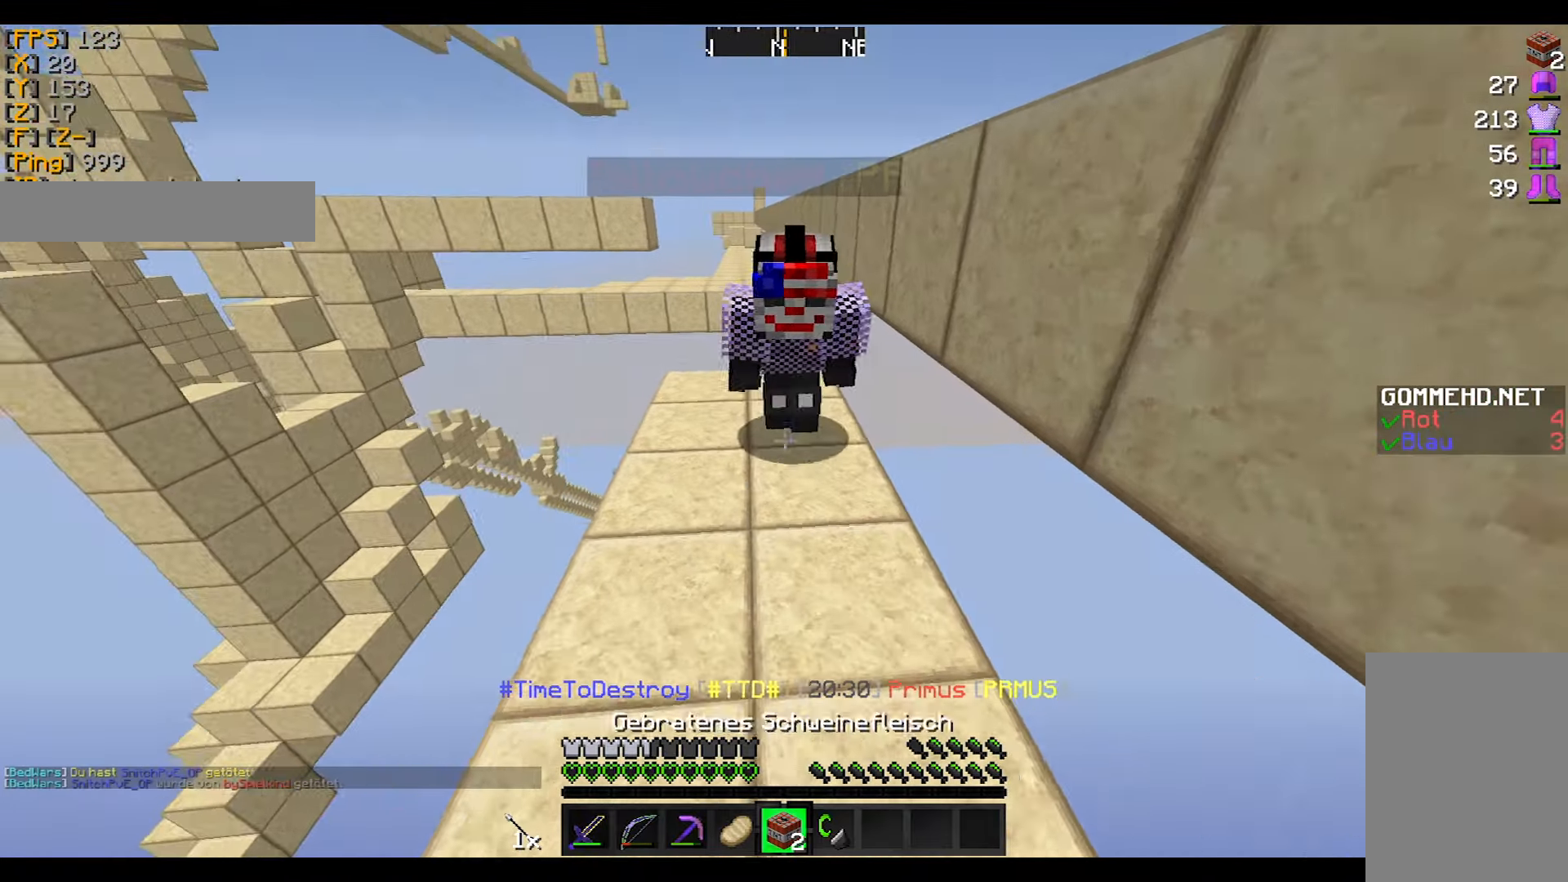
{"keys": [], "mouse": [], "events": []}
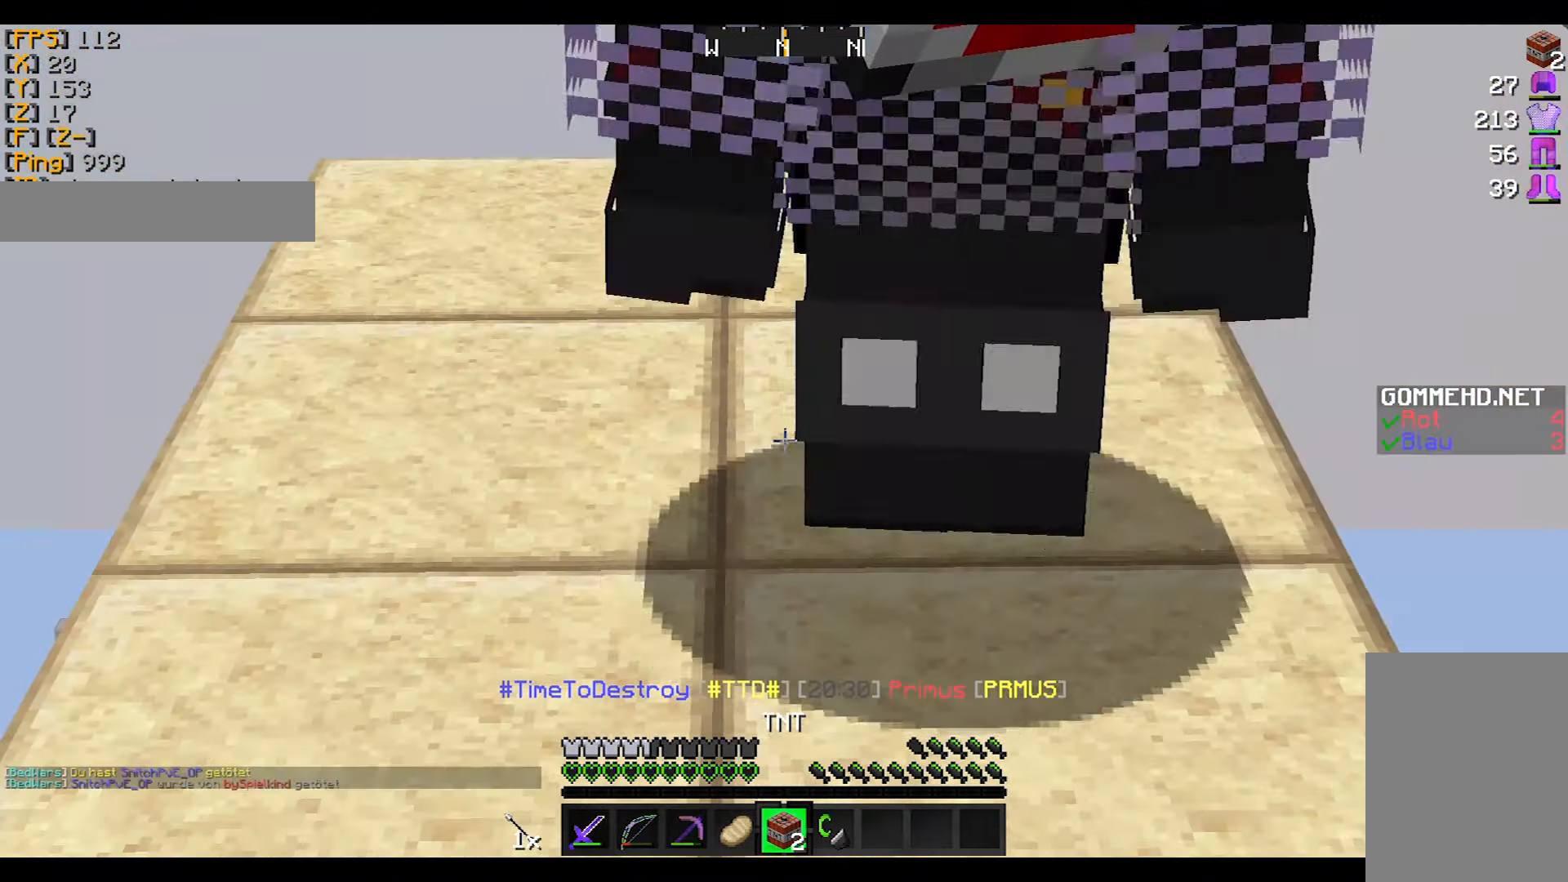
{"keys": [], "mouse": [], "events": []}
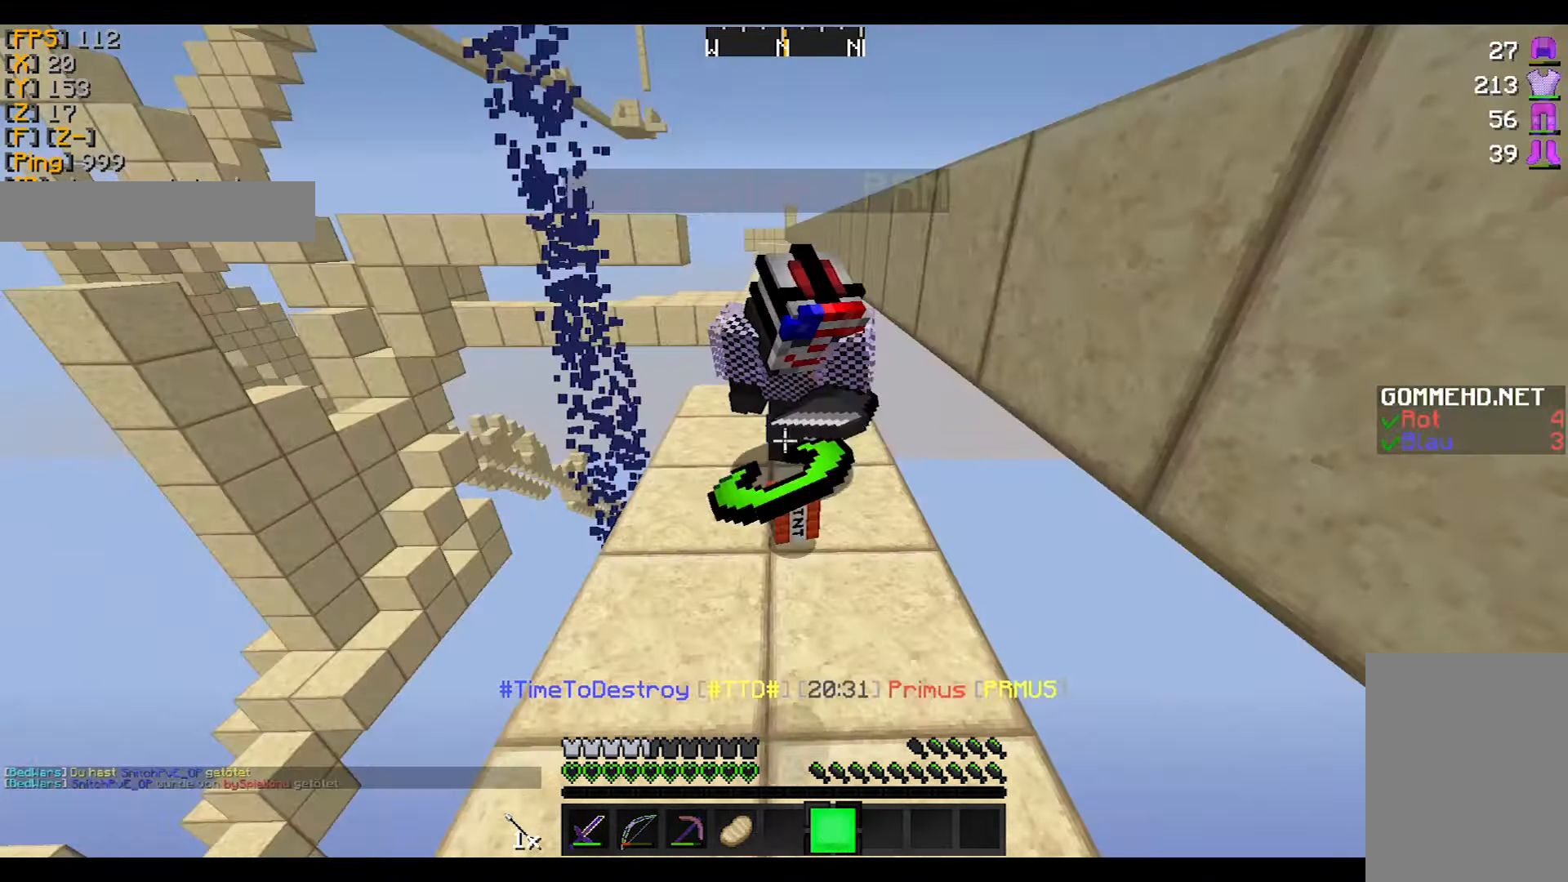
{"keys": [], "mouse": [], "events": [[267, "w", "down"], [400, "w", "up"]]}
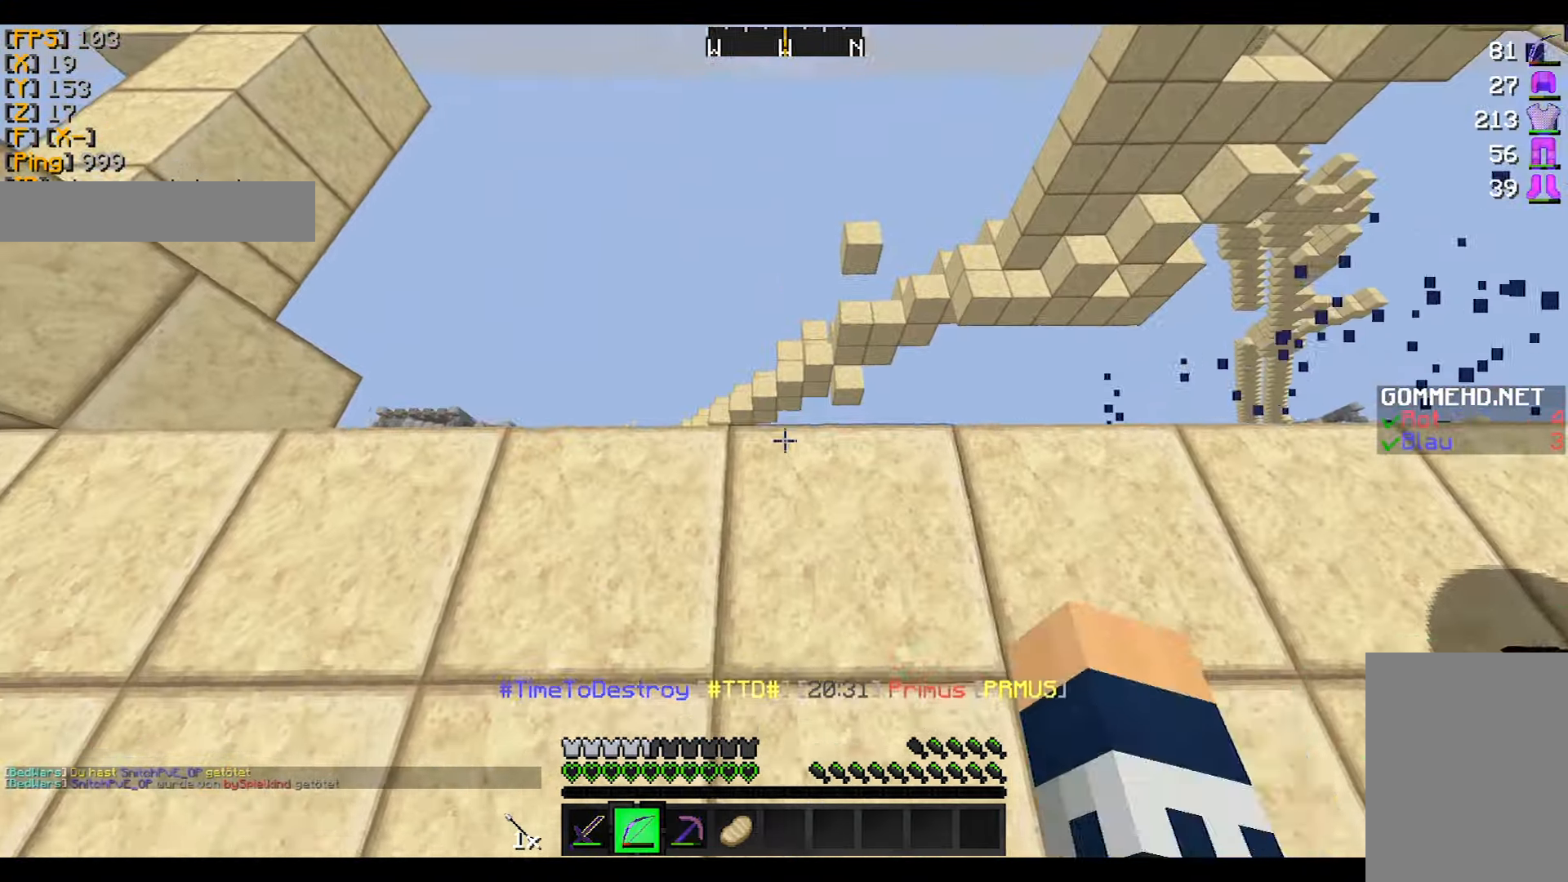
{"keys": ["w"], "mouse": ["right"], "events": [[200, "w", "down"], [467, "mouse_right", "down"]]}
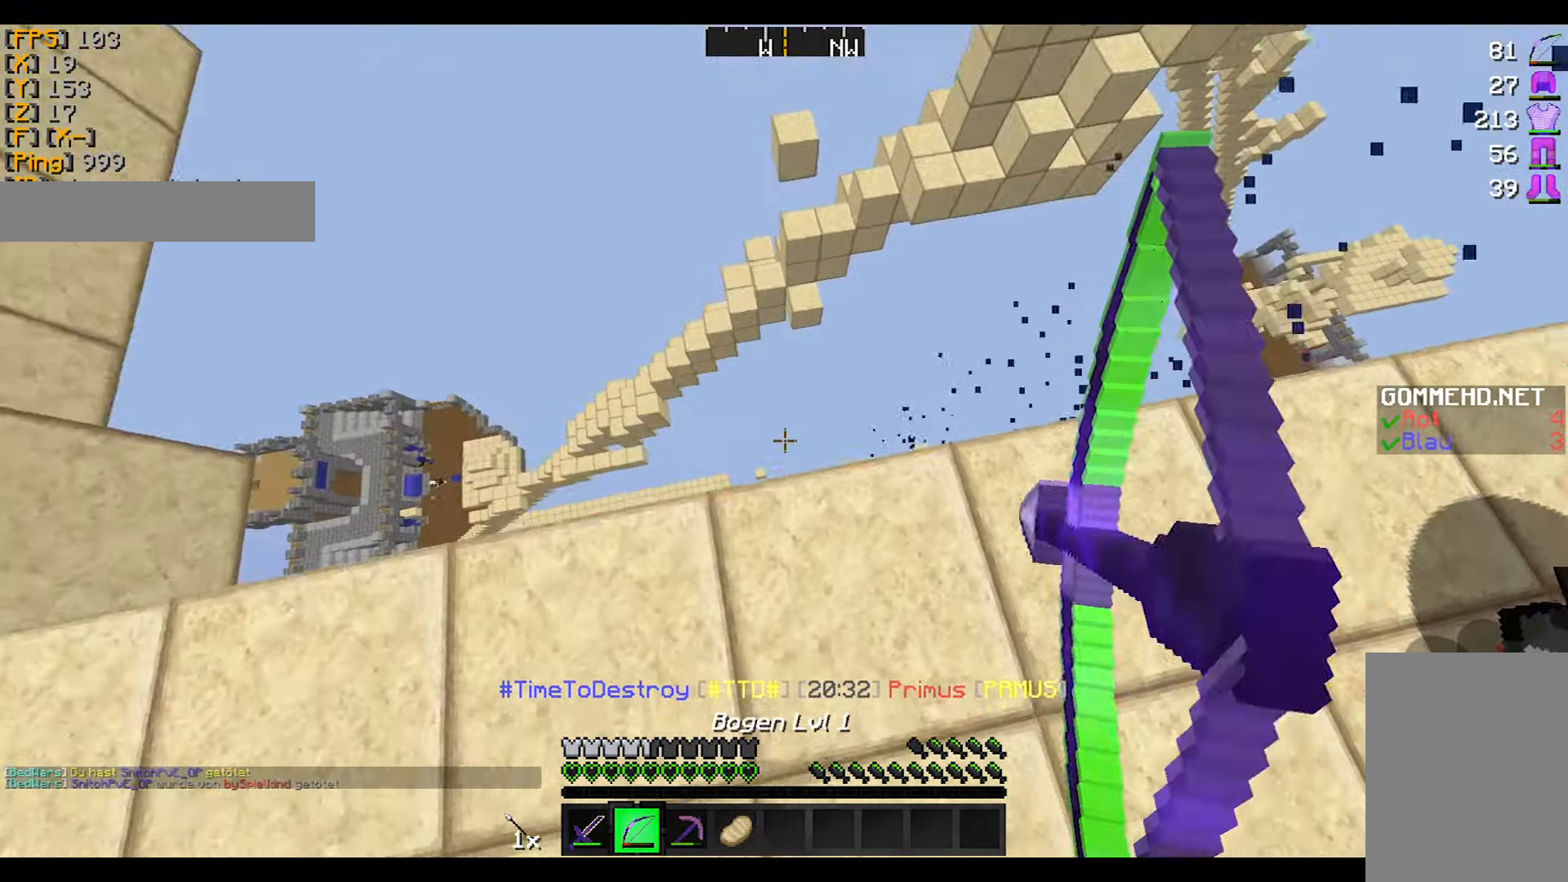
{"keys": ["a"], "mouse": ["right"], "events": [[33, "a", "down"], [501, "w", "up"]]}